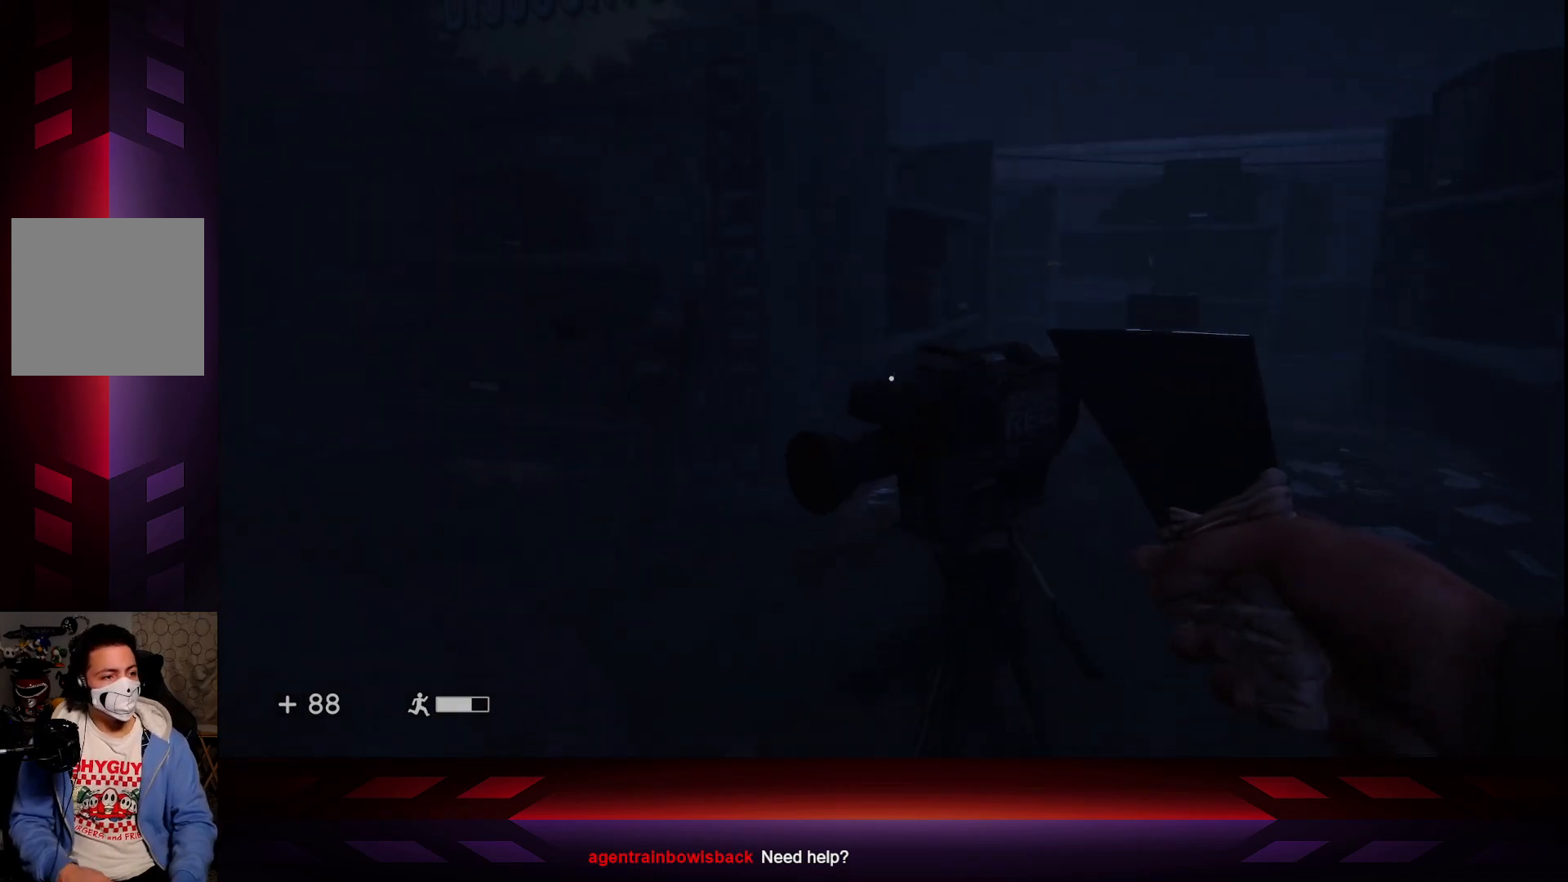
Gameplay with a controller (Xbox layout); each line is a JSON object with the inputs held at the frame after it. "events" lists button and stick changes between this image and that frame as [ms after this image, input, new state], when the widget could be followed in between.
{"buttons": [], "left_stick": "center", "right_stick": "center", "events": [[67, "right_stick", "down"], [117, "left_stick", "center"], [167, "right_stick", "center"], [250, "R2", "down"], [433, "R2", "up"]]}
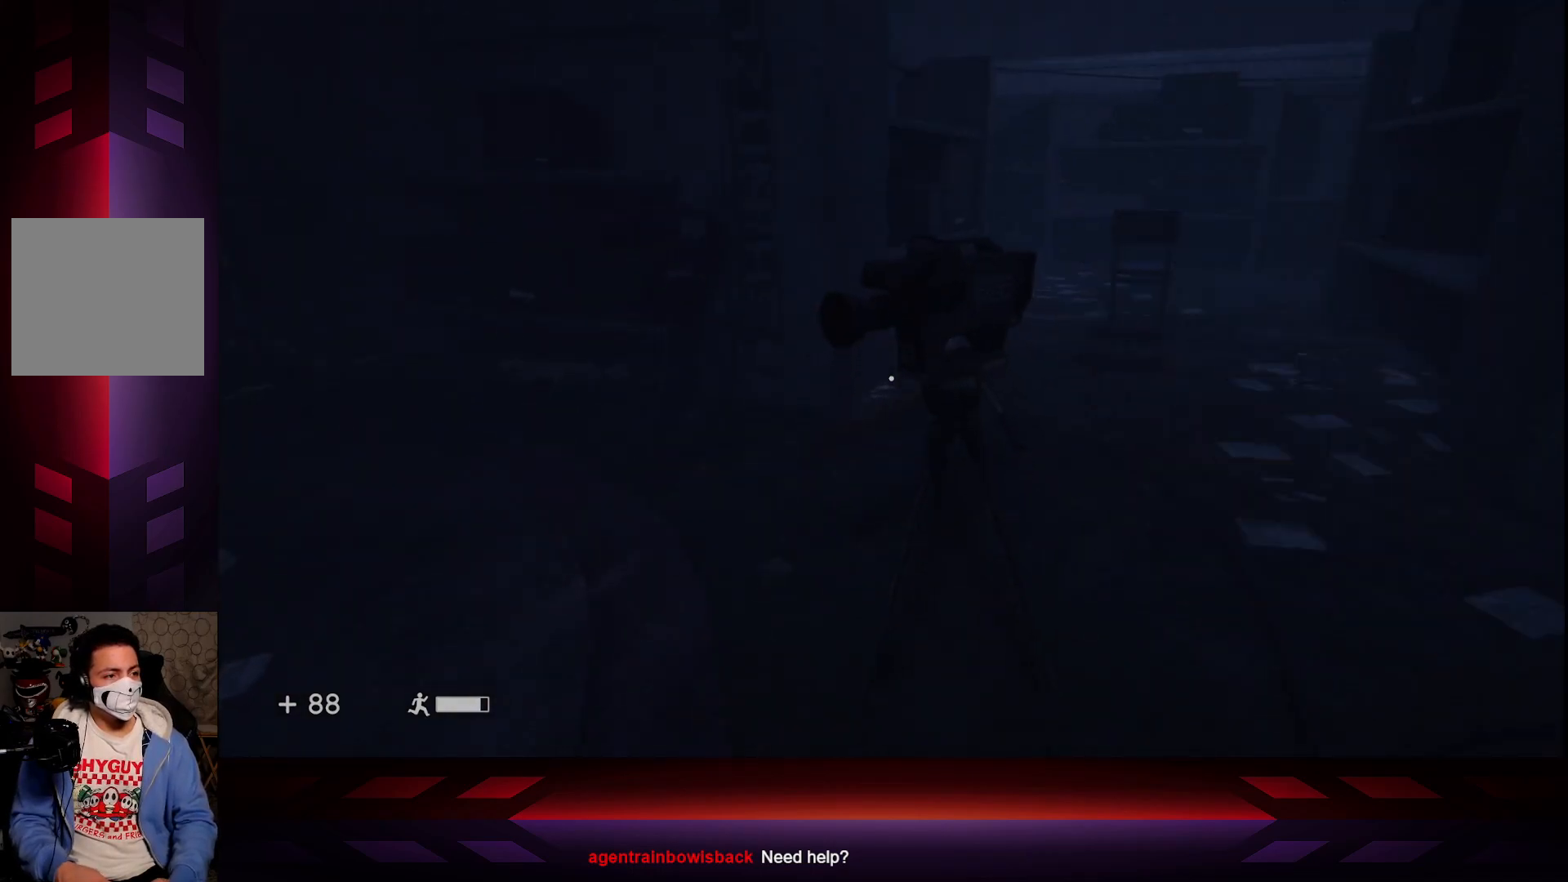
{"buttons": ["X"], "left_stick": "center", "right_stick": "center", "events": [[50, "left_stick", "up"], [333, "left_stick", "center"], [383, "X", "down"]]}
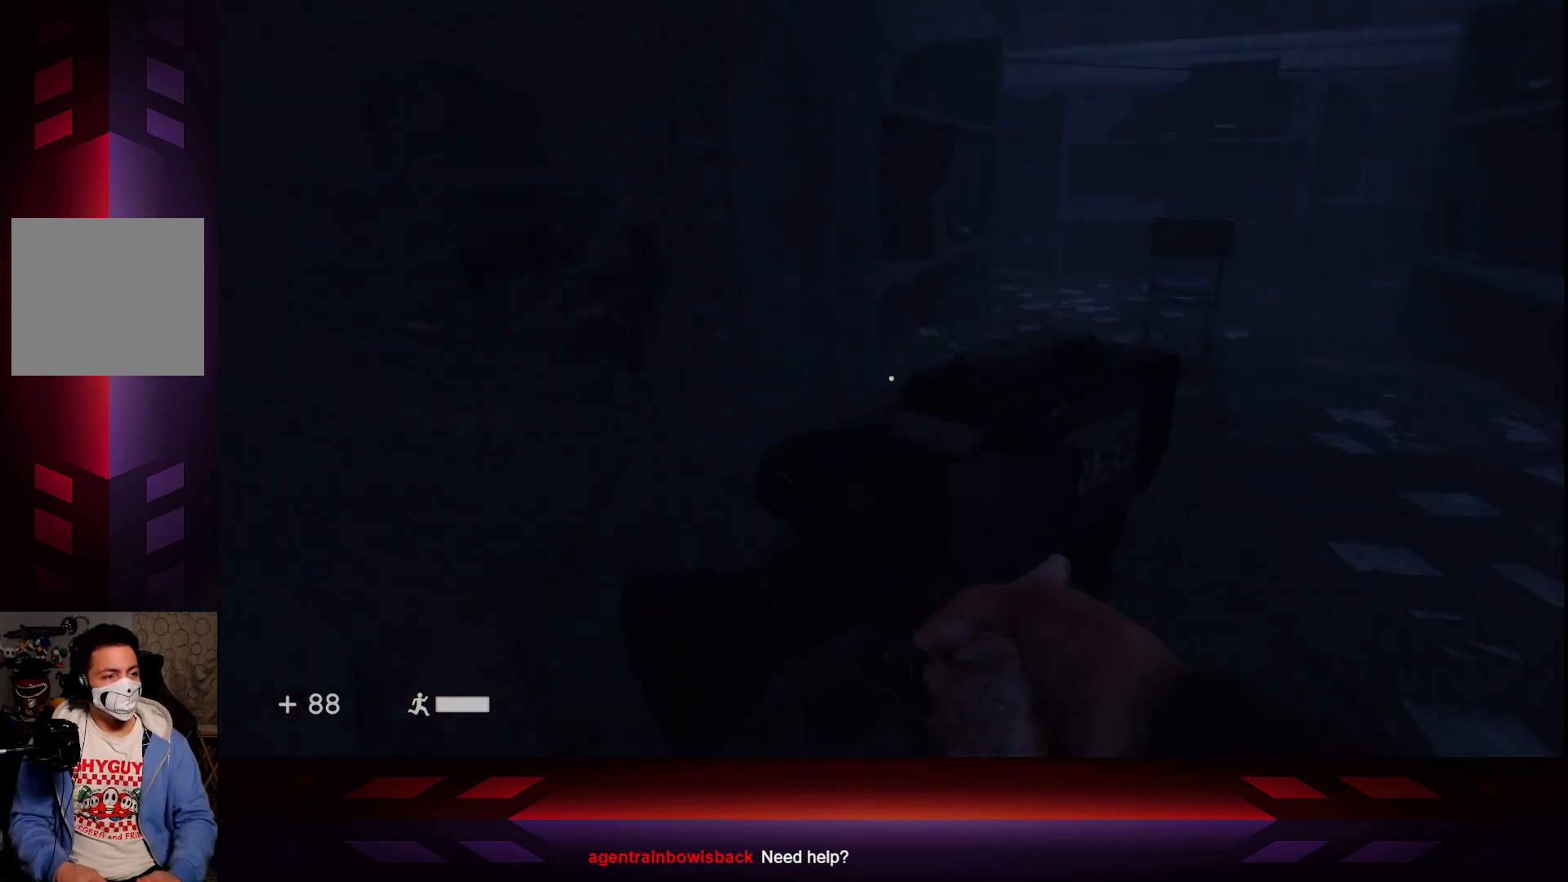
{"buttons": [], "left_stick": "down", "right_stick": "left", "events": [[50, "X", "up"], [150, "X", "down"], [250, "X", "up"], [250, "left_stick", "down"], [383, "right_stick", "left"]]}
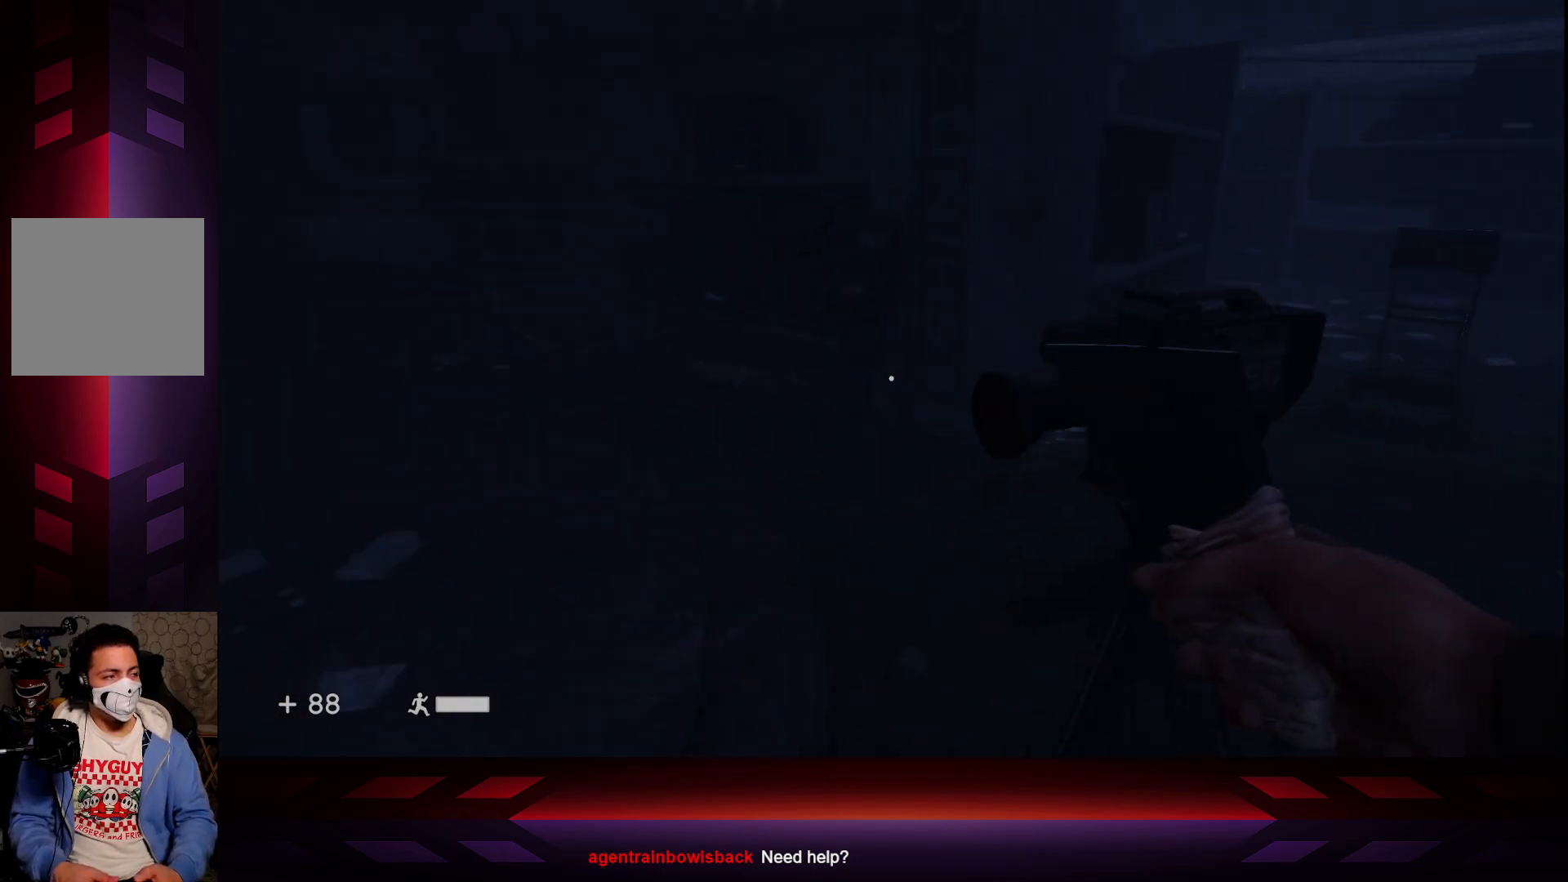
{"buttons": [], "left_stick": "up-left", "right_stick": "left", "events": [[83, "left_stick", "center"], [217, "left_stick", "up-right"], [467, "left_stick", "up-left"]]}
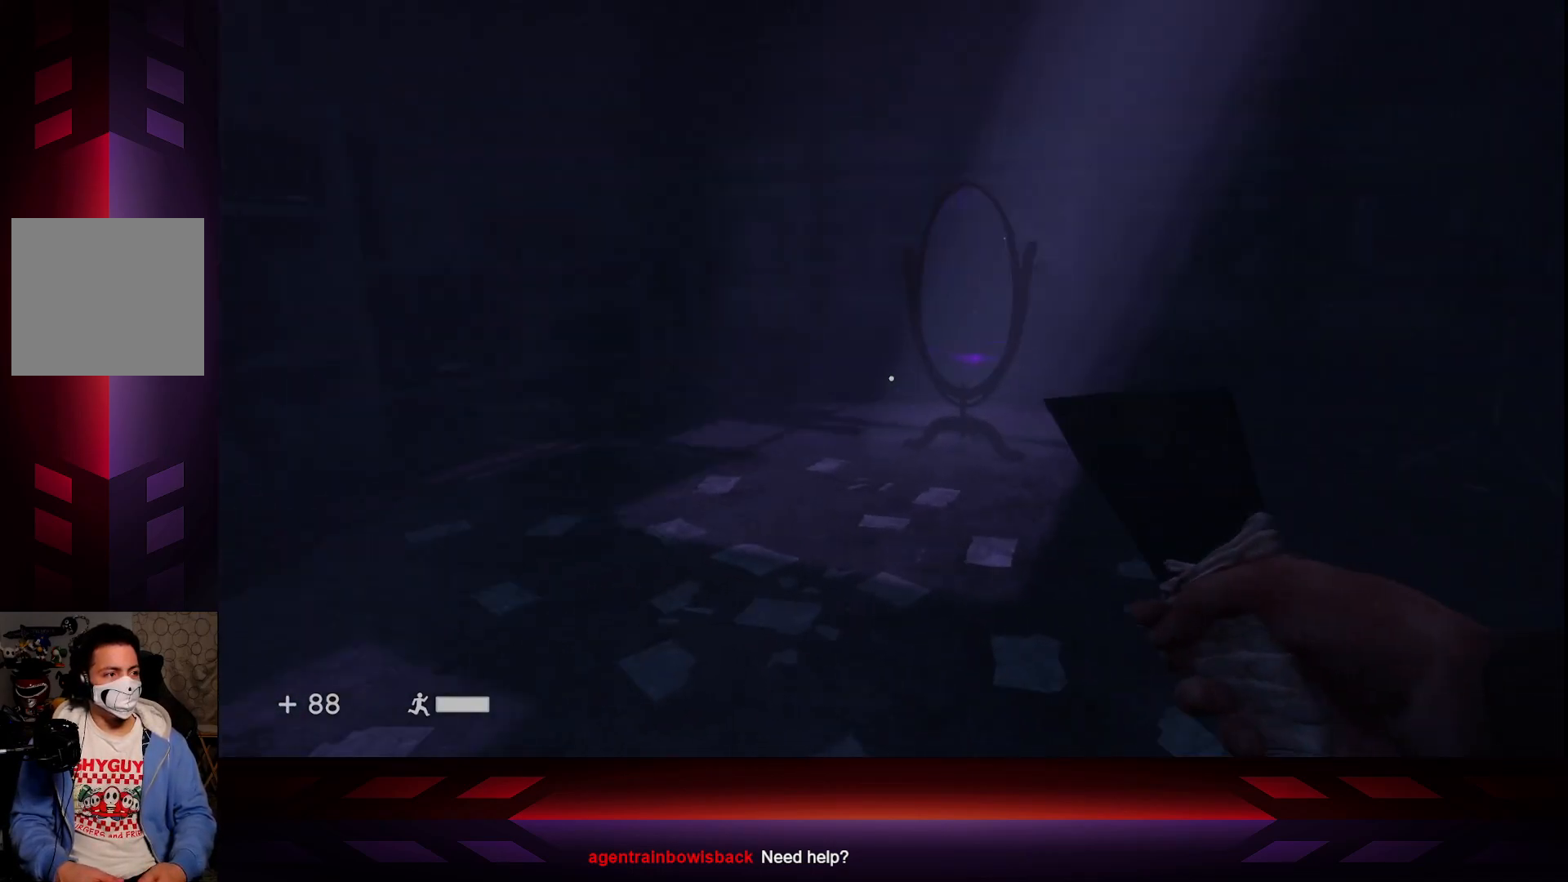
{"buttons": [], "left_stick": "up", "right_stick": "left", "events": [[183, "left_stick", "up"]]}
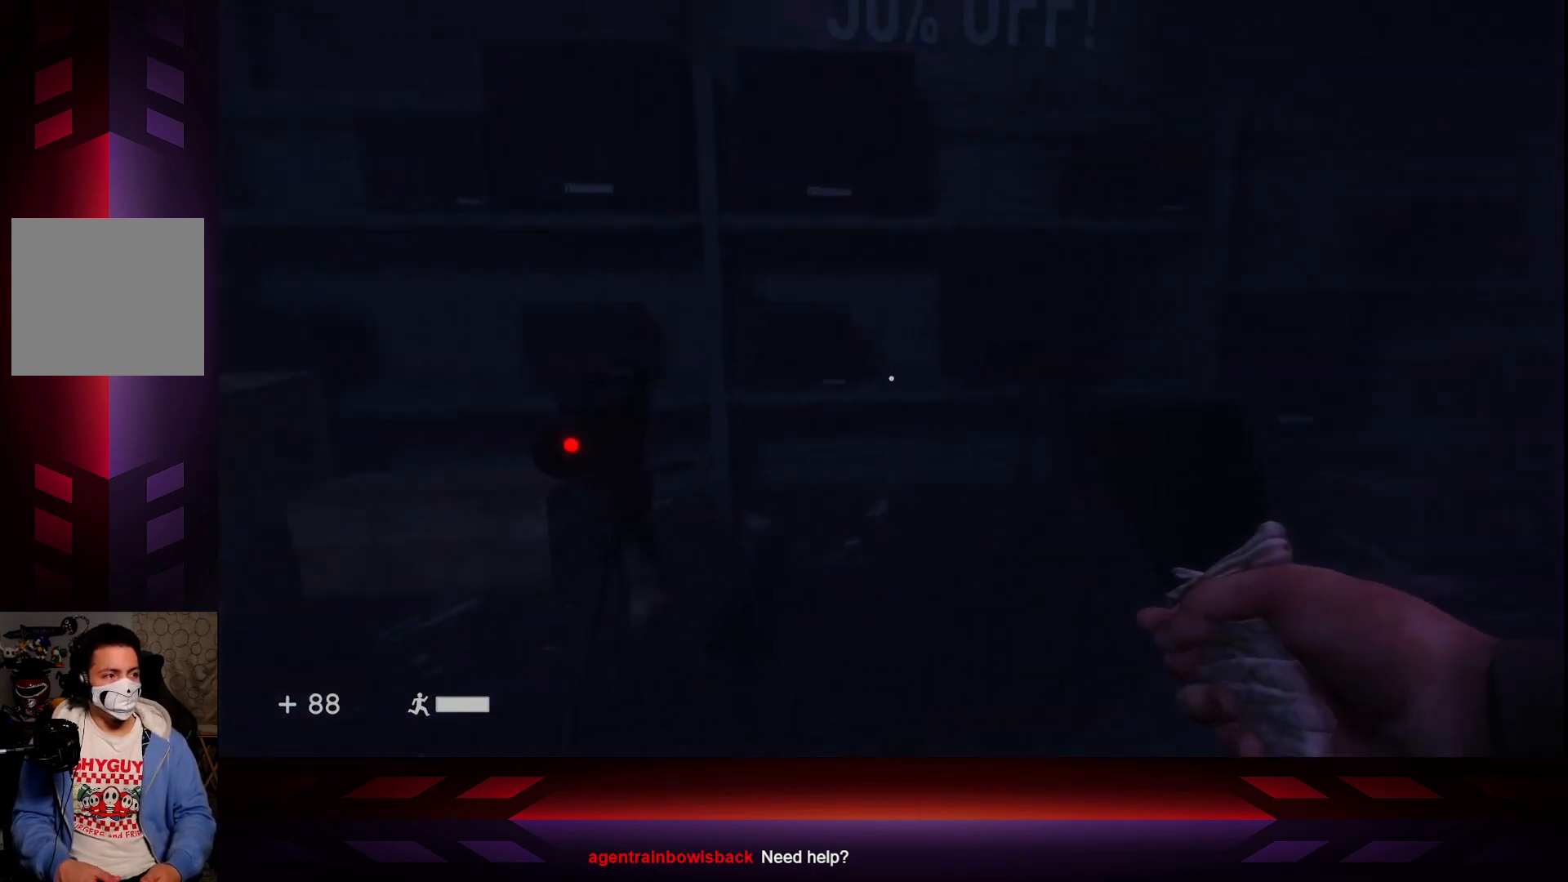
{"buttons": [], "left_stick": "up-left", "right_stick": "left", "events": [[17, "left_stick", "up-left"], [317, "left_stick", "left"], [450, "left_stick", "up-left"]]}
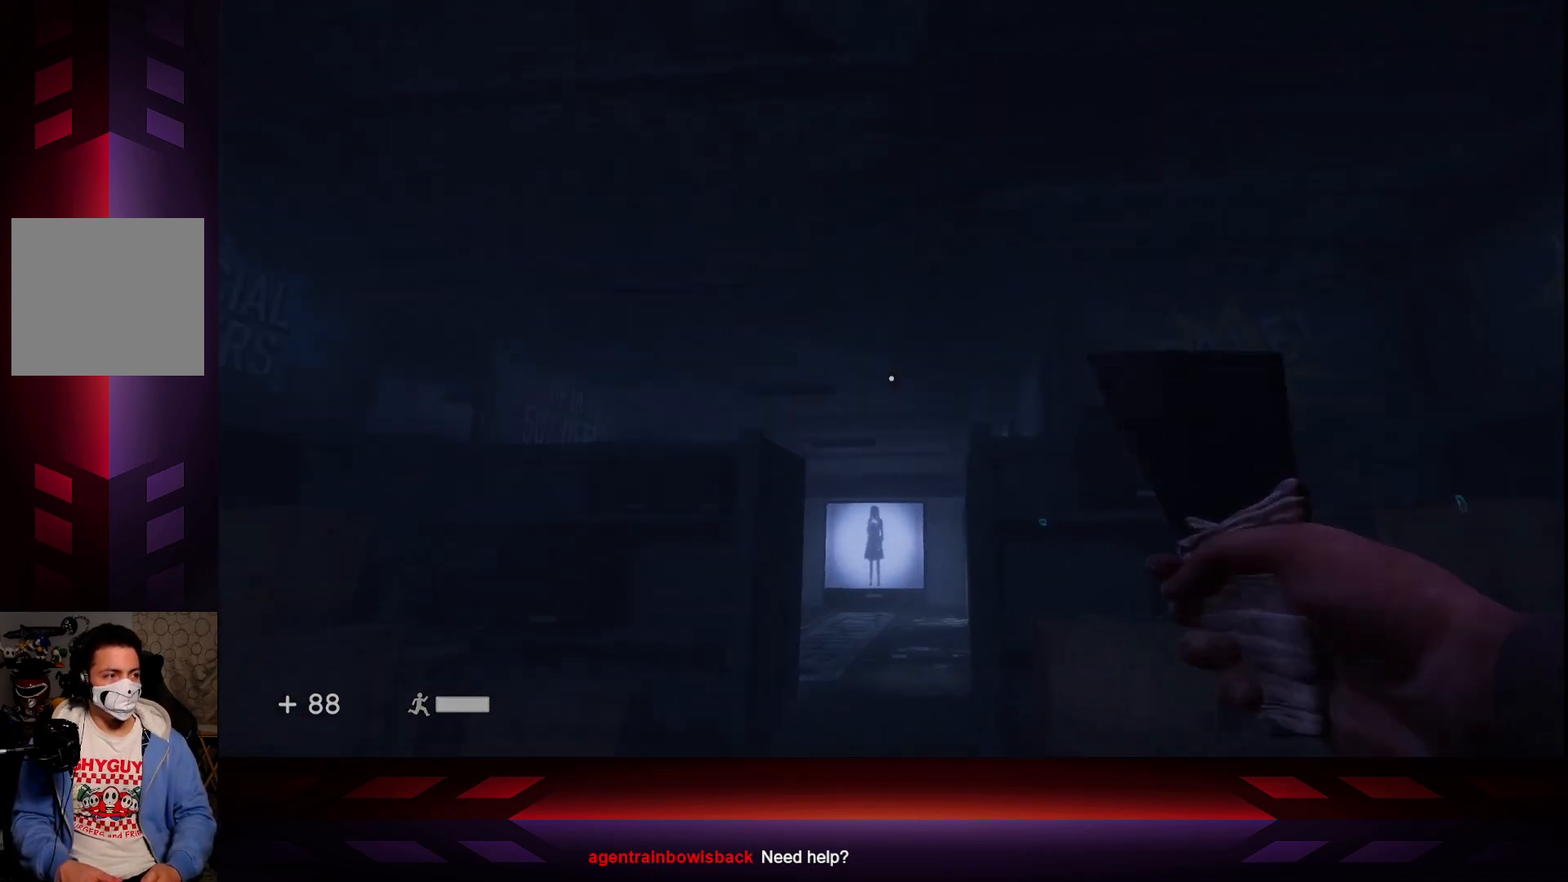
{"buttons": ["L3"], "left_stick": "up", "right_stick": "center", "events": [[133, "left_stick", "up"], [333, "right_stick", "center"], [400, "L3", "down"]]}
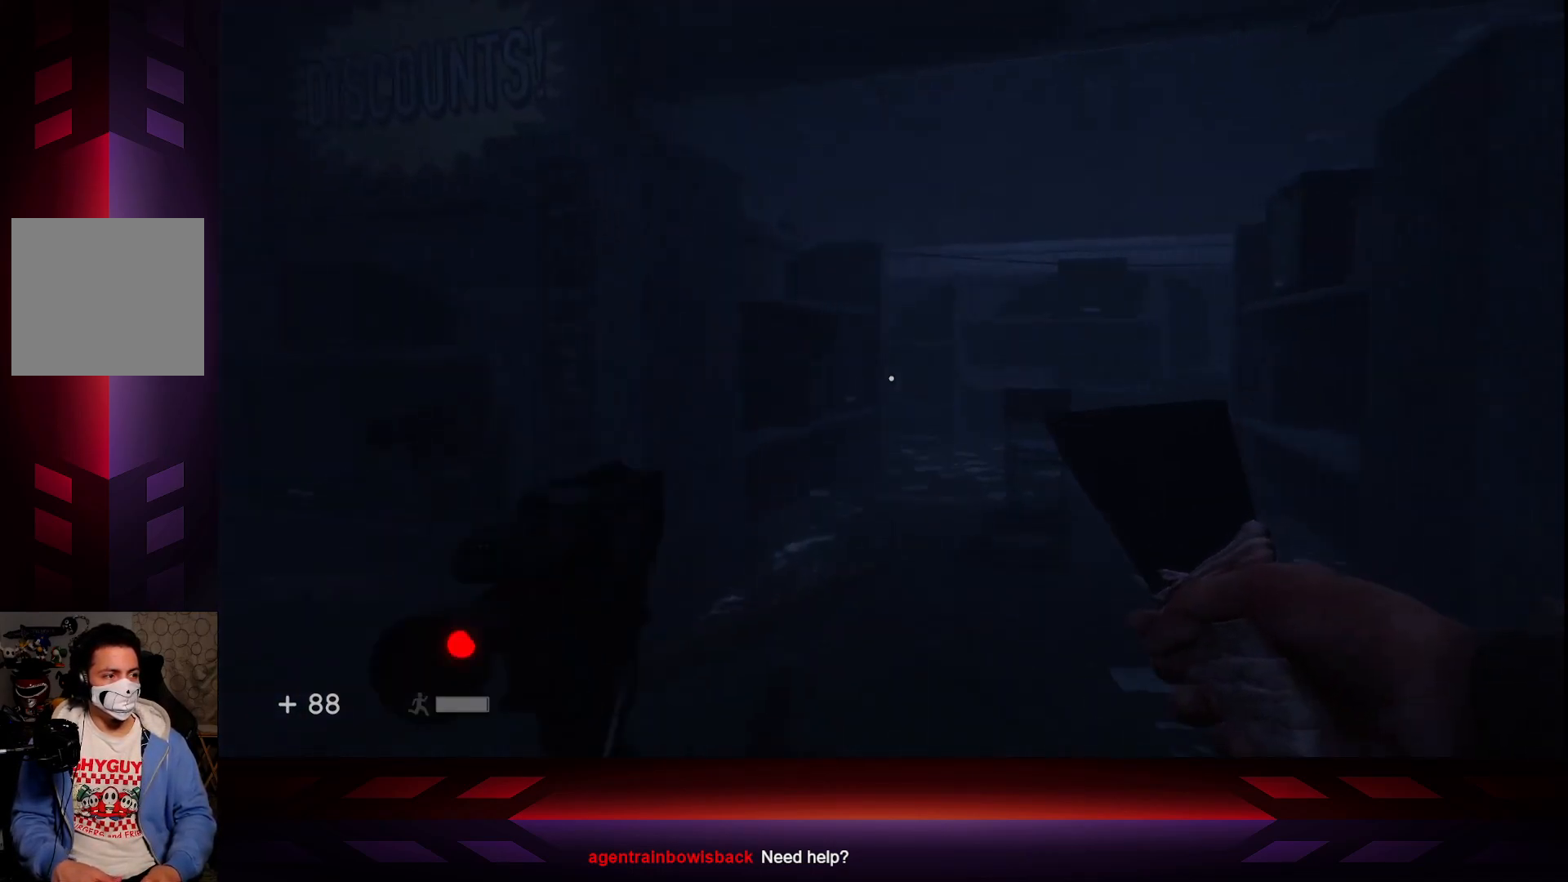
{"buttons": [], "left_stick": "up-left", "right_stick": "right", "events": [[83, "L3", "up"], [317, "left_stick", "up-left"], [467, "right_stick", "right"]]}
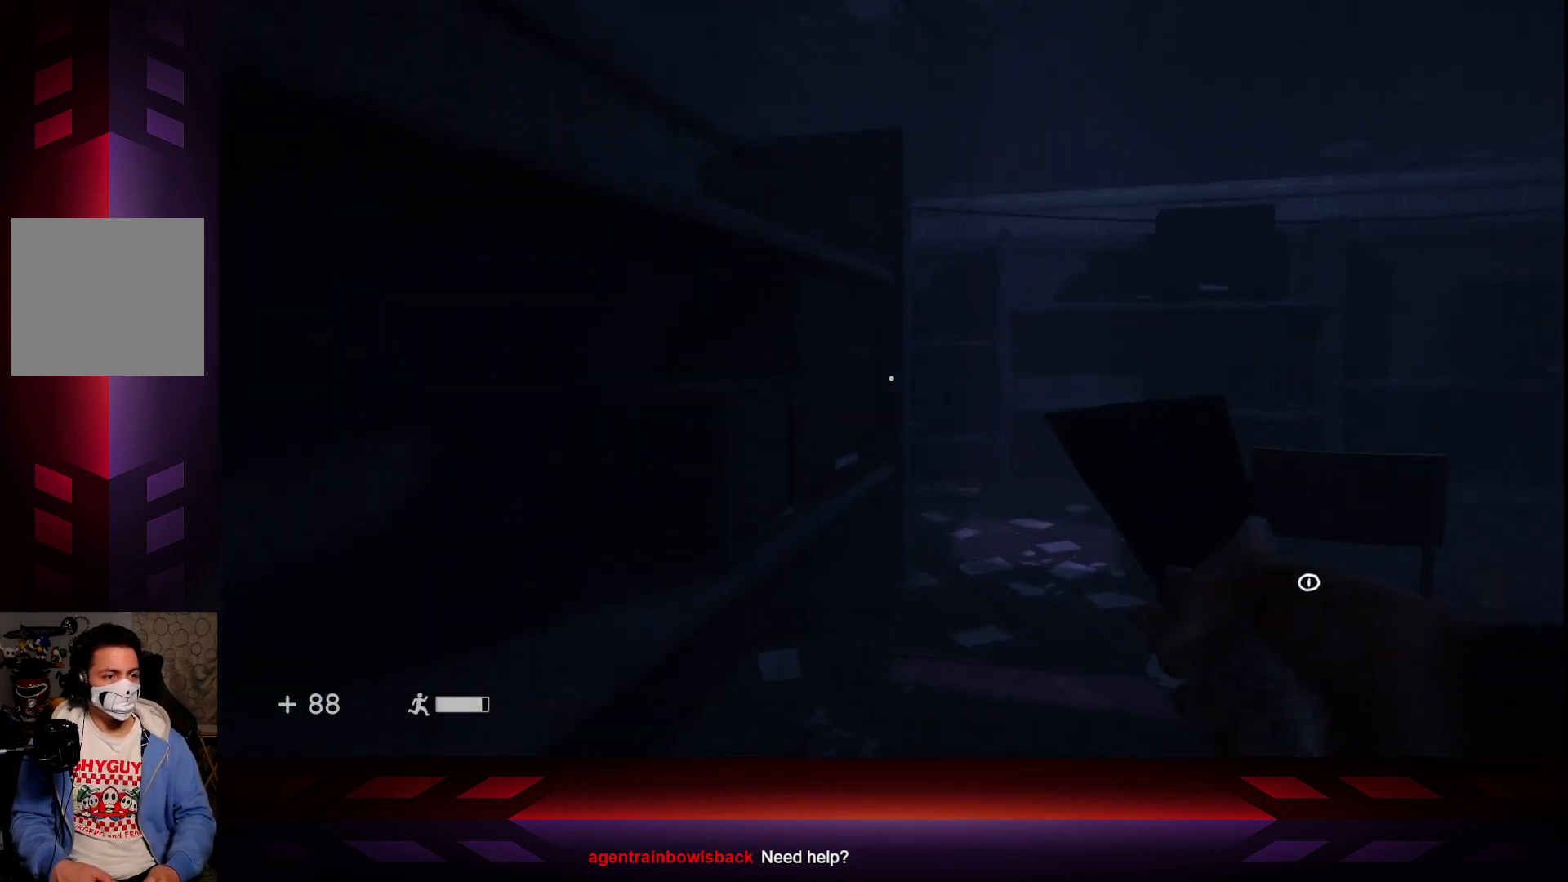
{"buttons": [], "left_stick": "up-left", "right_stick": "right", "events": [[100, "left_stick", "up"], [267, "left_stick", "up-left"]]}
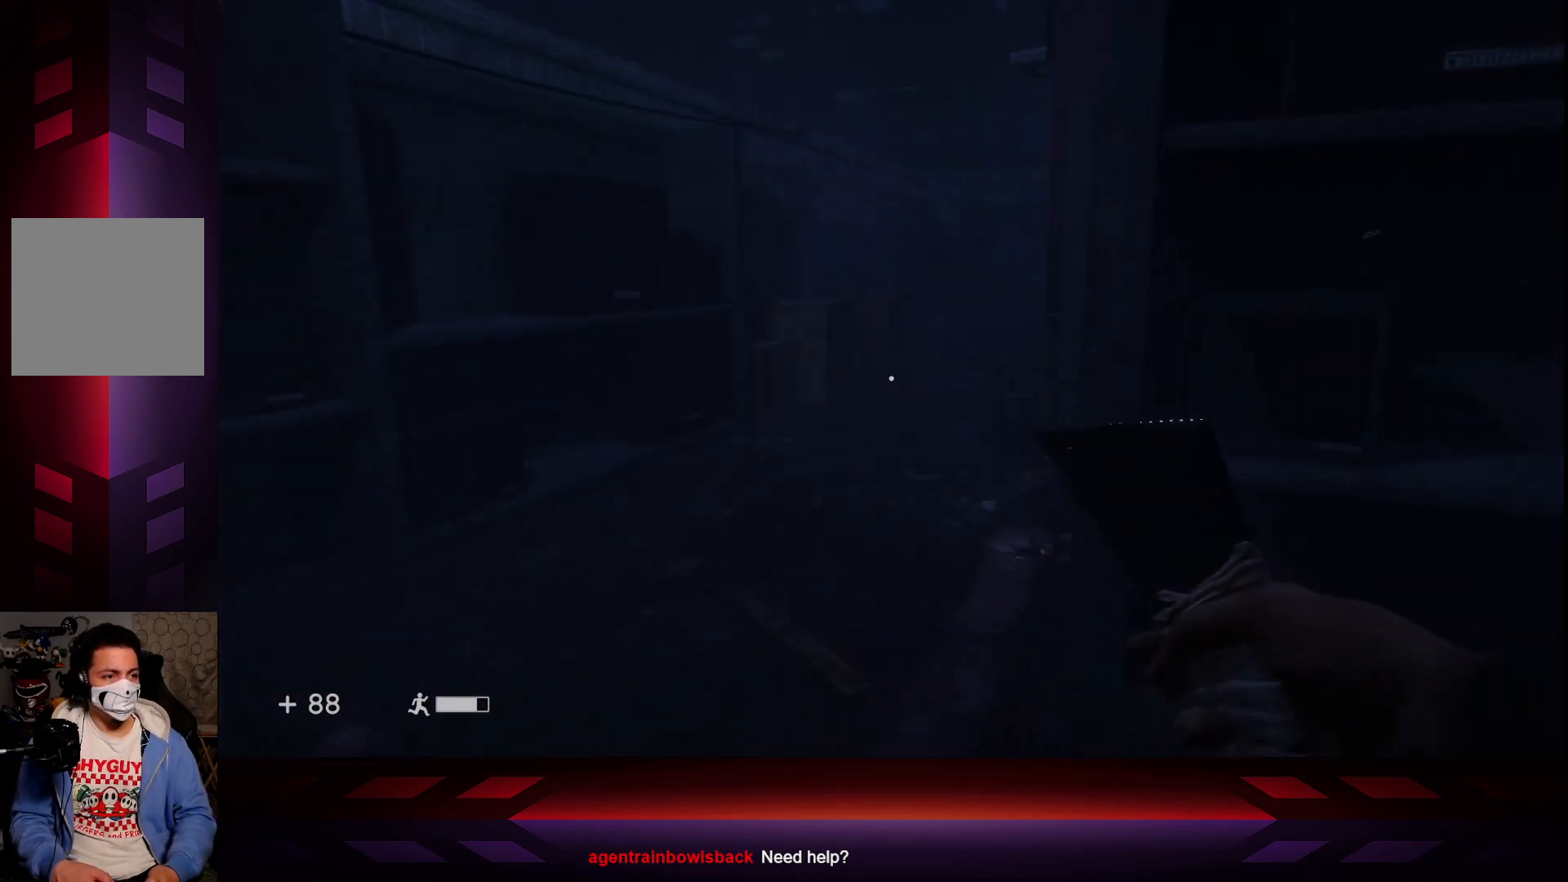
{"buttons": [], "left_stick": "up-left", "right_stick": "center", "events": [[83, "left_stick", "center"], [167, "right_stick", "down-right"], [450, "left_stick", "up-left"], [483, "right_stick", "center"]]}
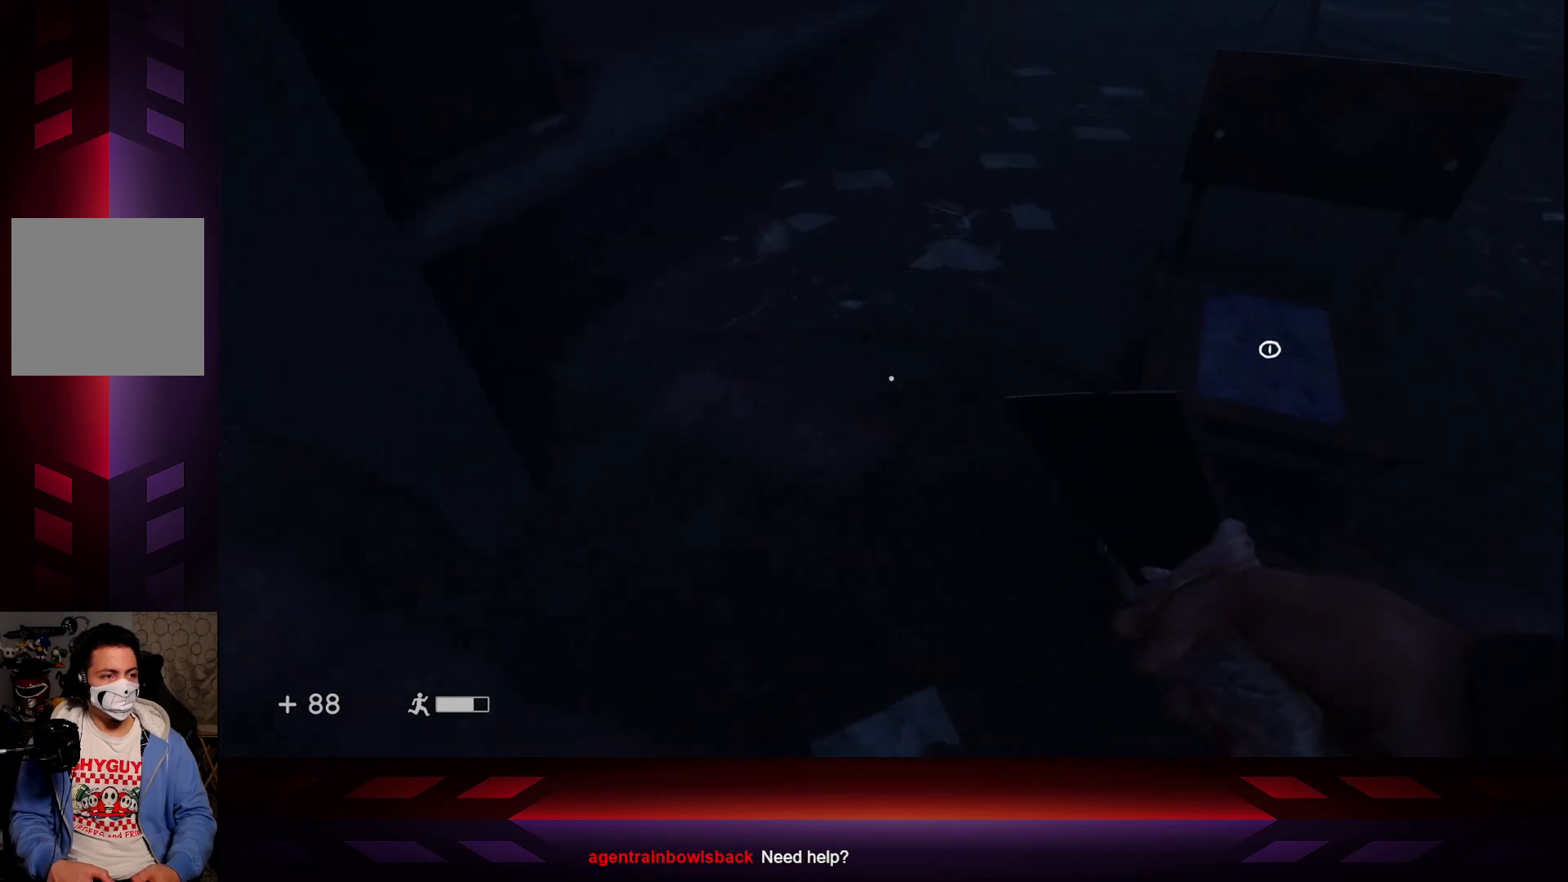
{"buttons": [], "left_stick": "up-left", "right_stick": "center", "events": [[33, "right_stick", "up-left"], [417, "right_stick", "center"]]}
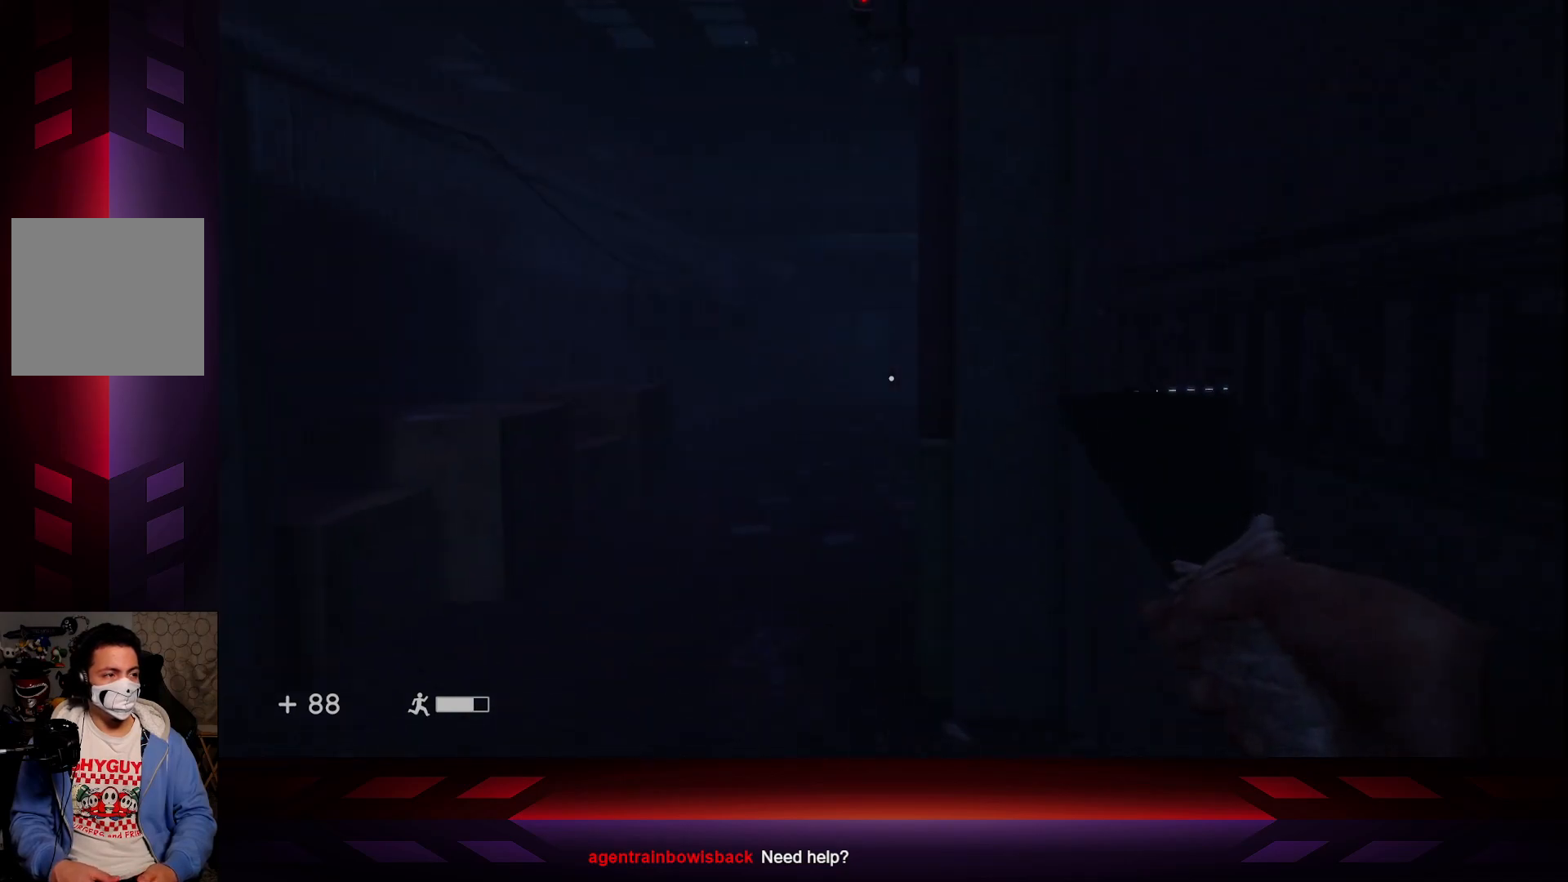
{"buttons": [], "left_stick": "up", "right_stick": "center", "events": [[183, "L3", "down"], [367, "L3", "up"], [483, "left_stick", "up"]]}
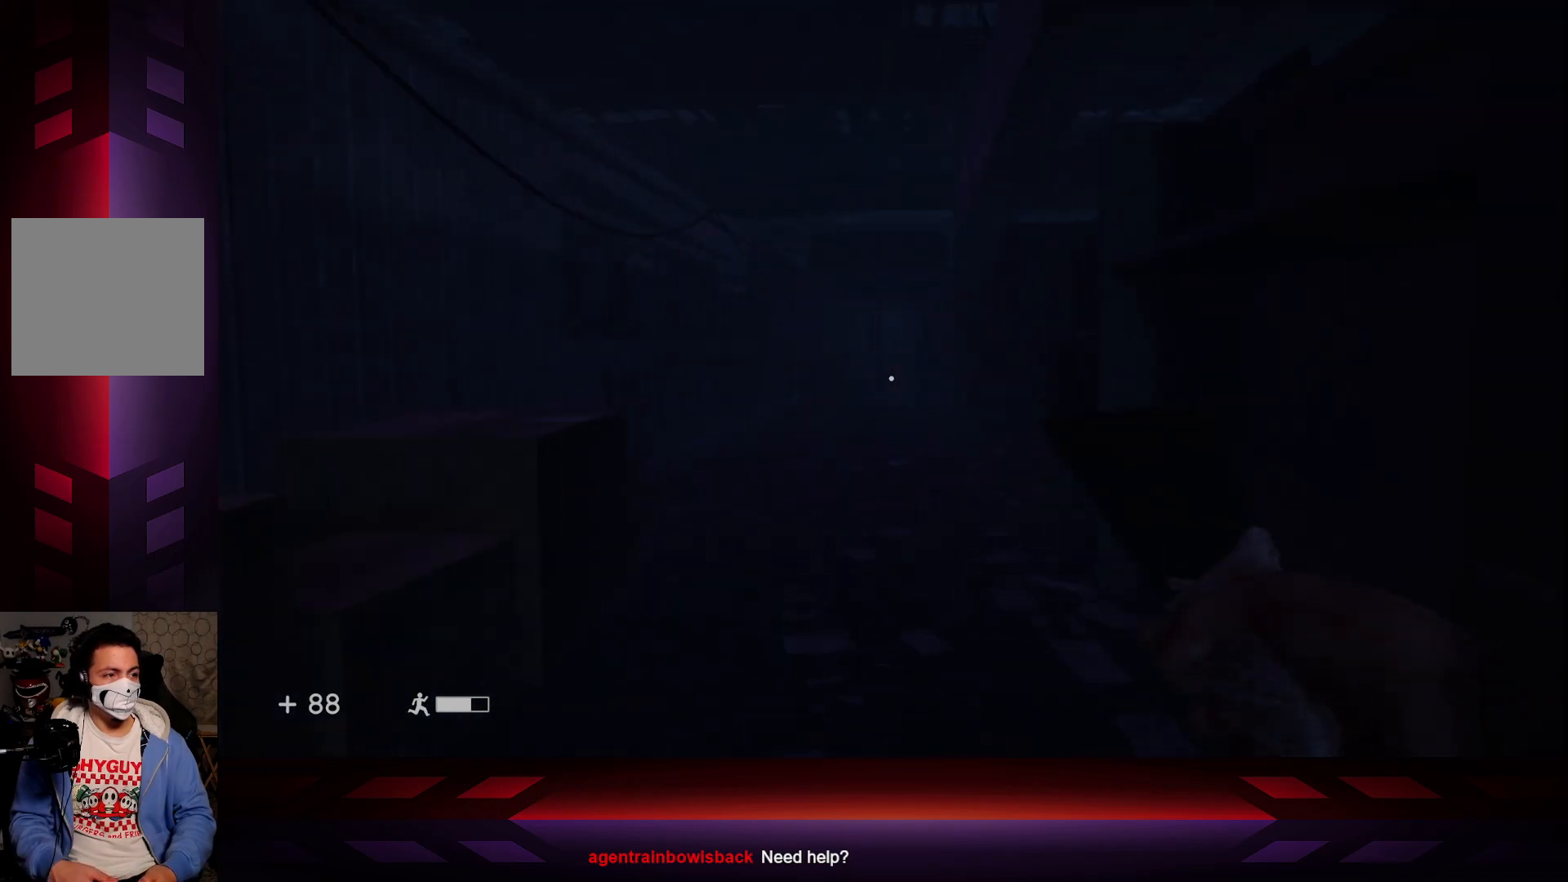
{"buttons": [], "left_stick": "up", "right_stick": "center", "events": []}
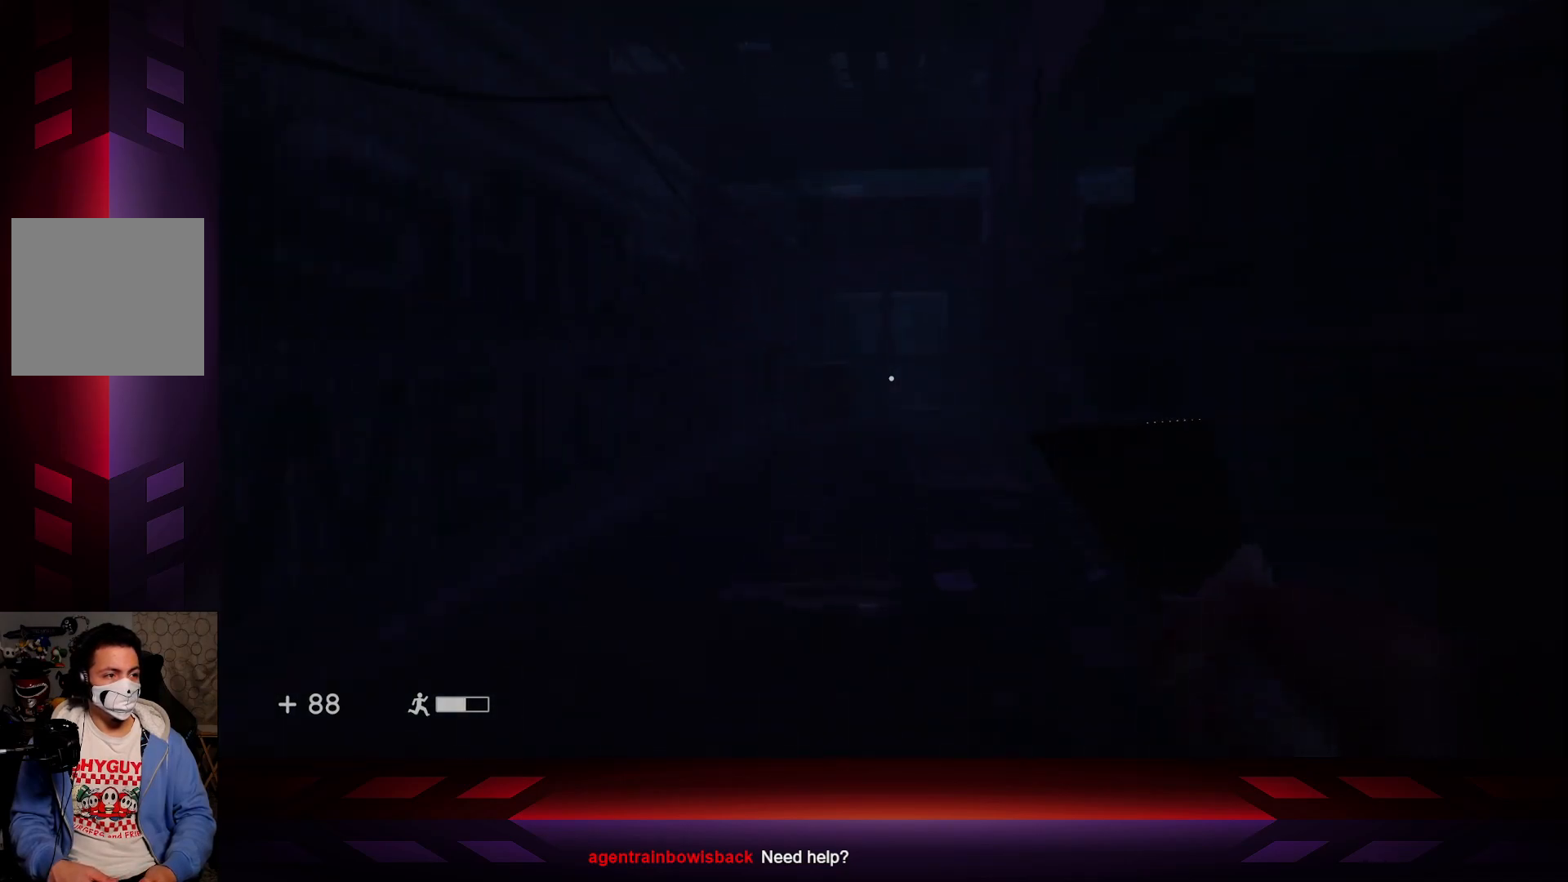
{"buttons": [], "left_stick": "up", "right_stick": "center", "events": []}
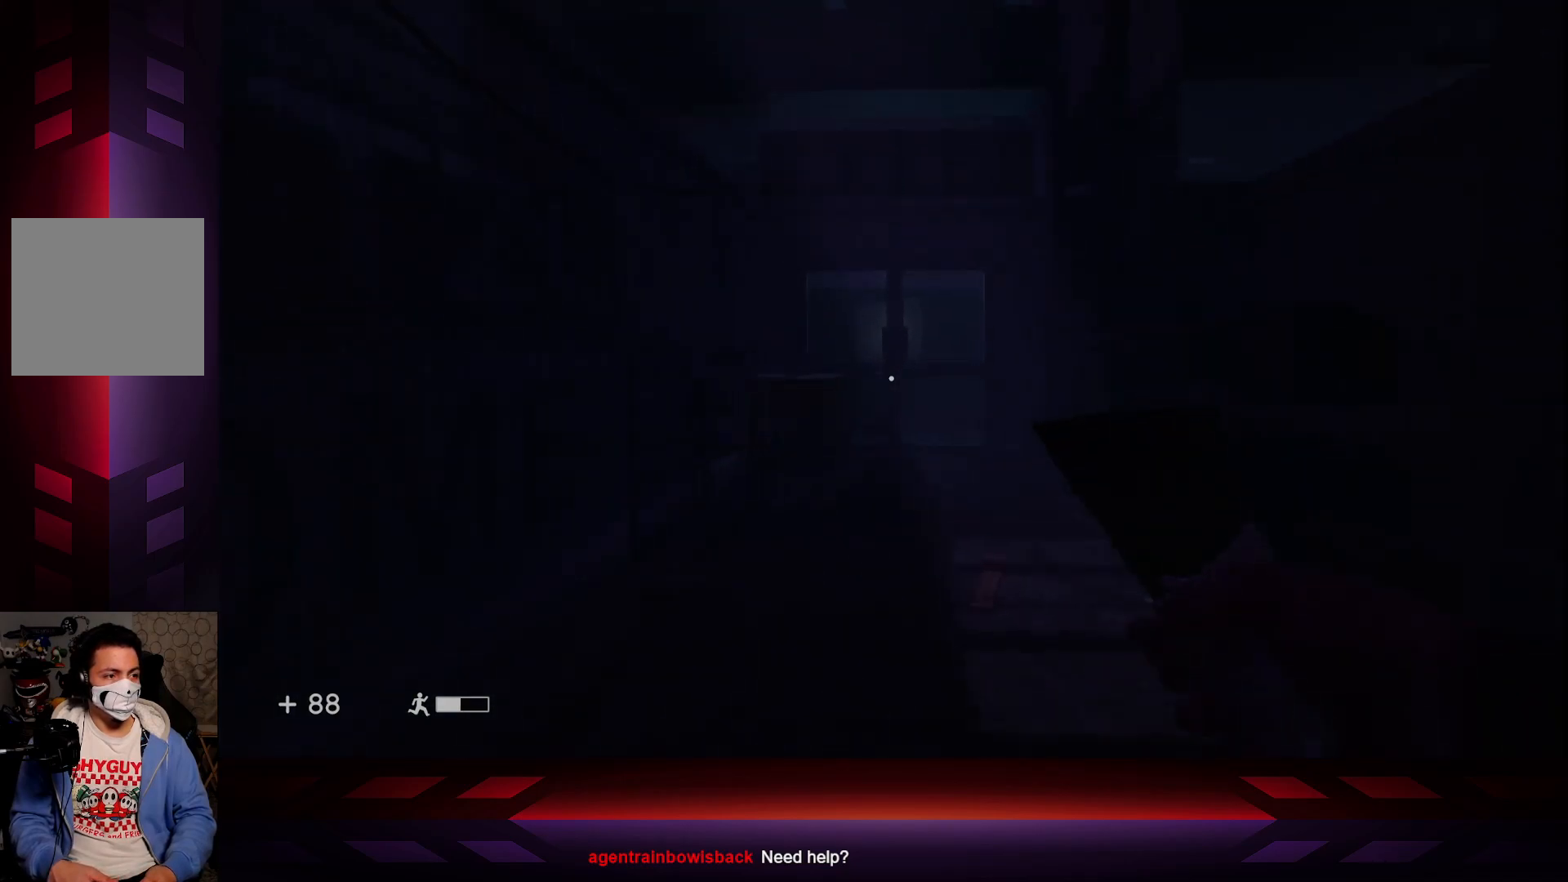
{"buttons": [], "left_stick": "up", "right_stick": "center", "events": []}
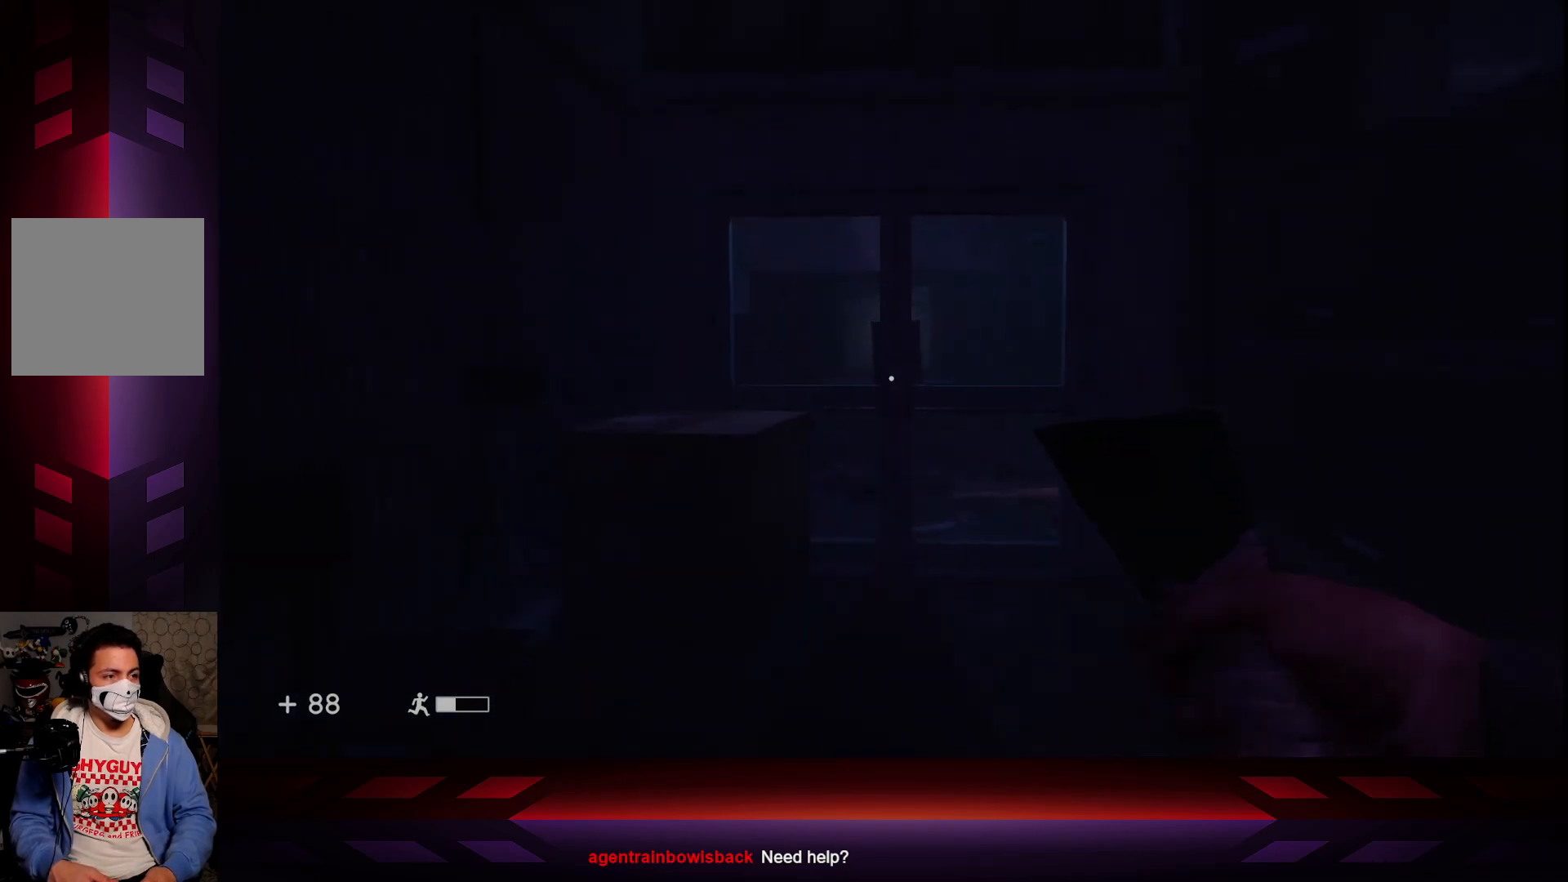
{"buttons": ["X"], "left_stick": "center", "right_stick": "center", "events": [[417, "X", "down"], [467, "left_stick", "center"]]}
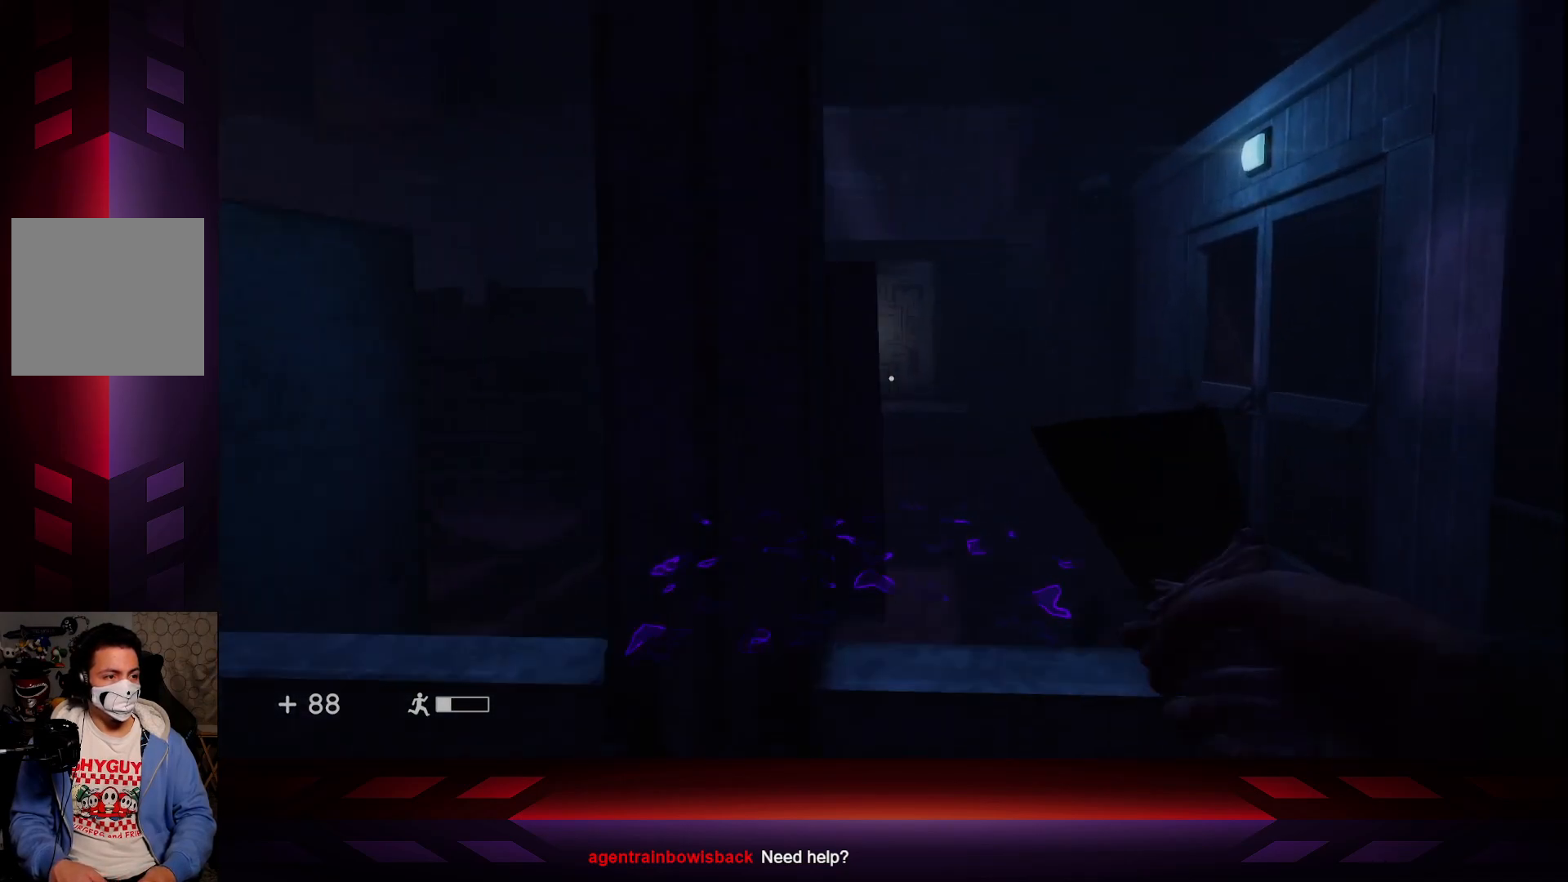
{"buttons": [], "left_stick": "down", "right_stick": "left", "events": [[67, "X", "up"], [367, "left_stick", "down"], [417, "right_stick", "left"]]}
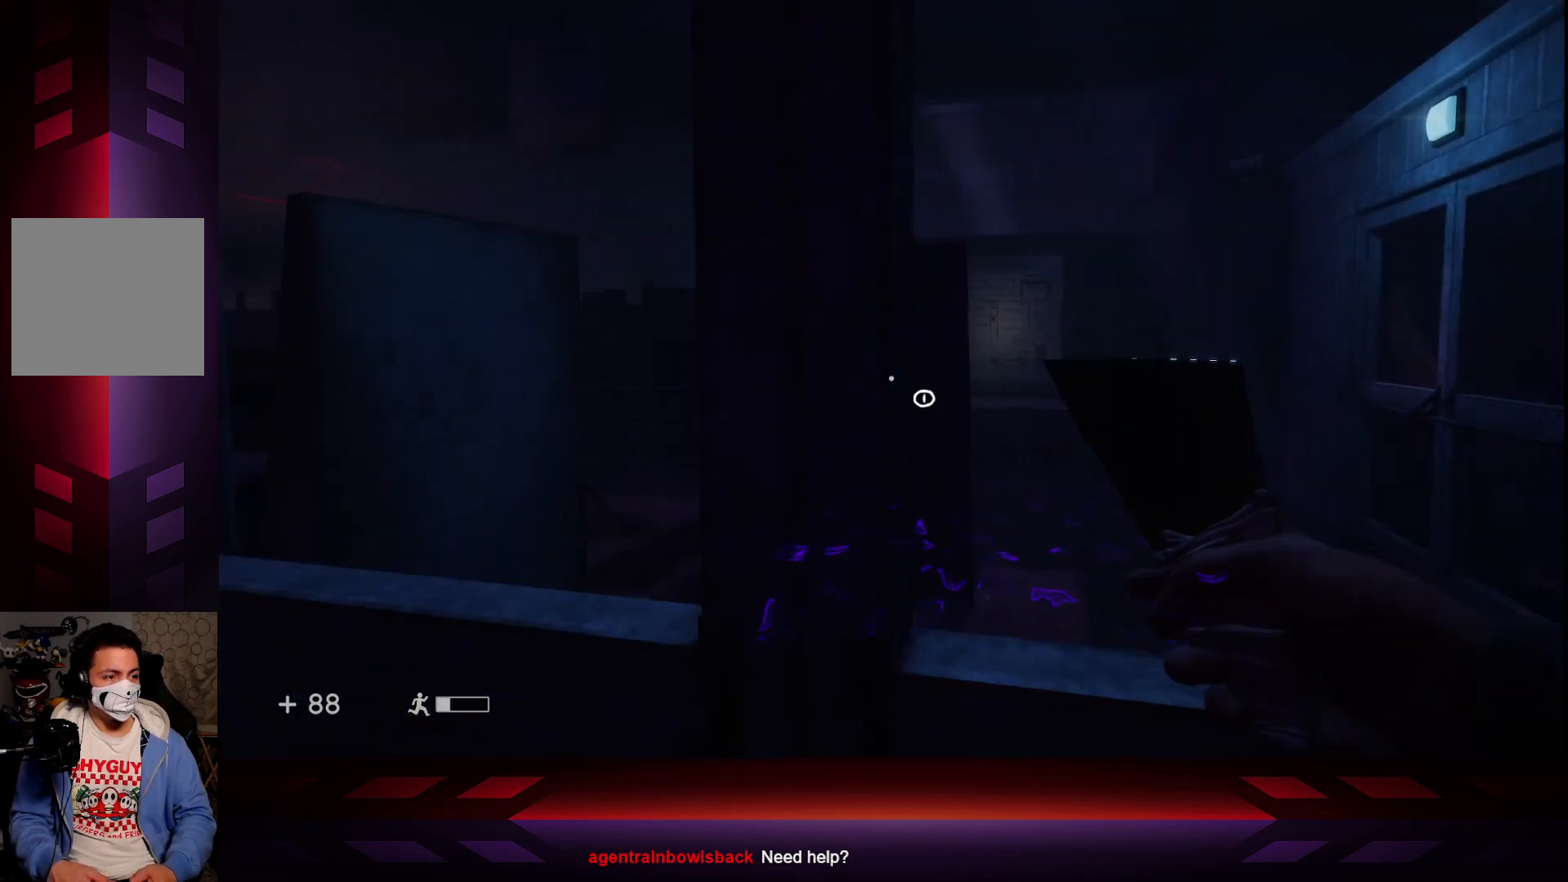
{"buttons": [], "left_stick": "up-left", "right_stick": "center", "events": [[17, "left_stick", "down-left"], [400, "left_stick", "up-left"], [400, "right_stick", "center"]]}
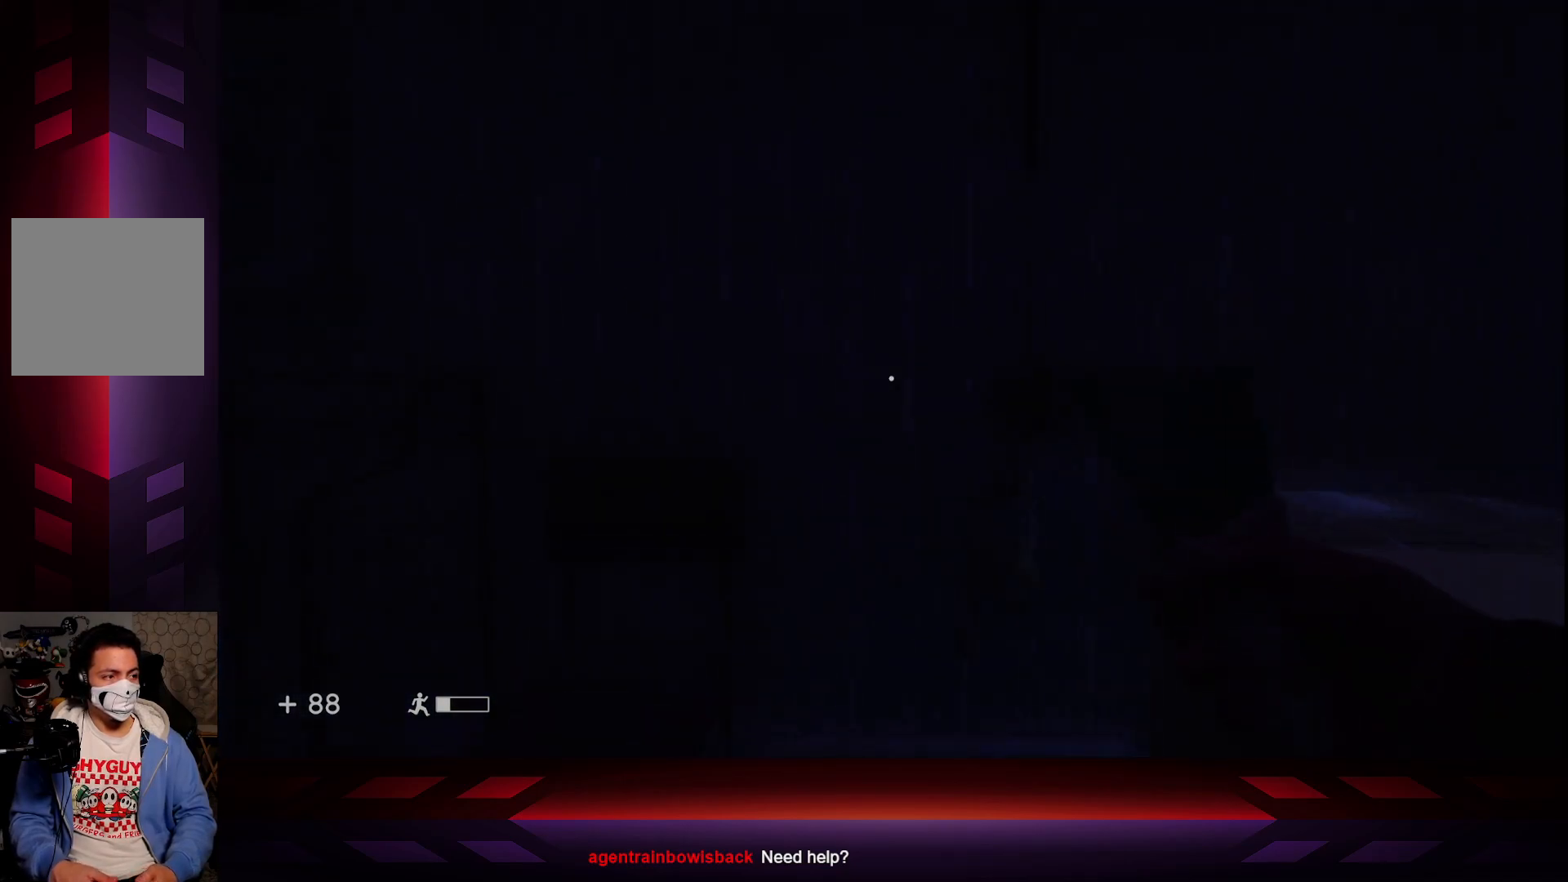
{"buttons": [], "left_stick": "center", "right_stick": "center", "events": [[100, "left_stick", "center"], [283, "left_stick", "up"], [300, "right_stick", "down-right"], [450, "left_stick", "center"], [450, "right_stick", "center"]]}
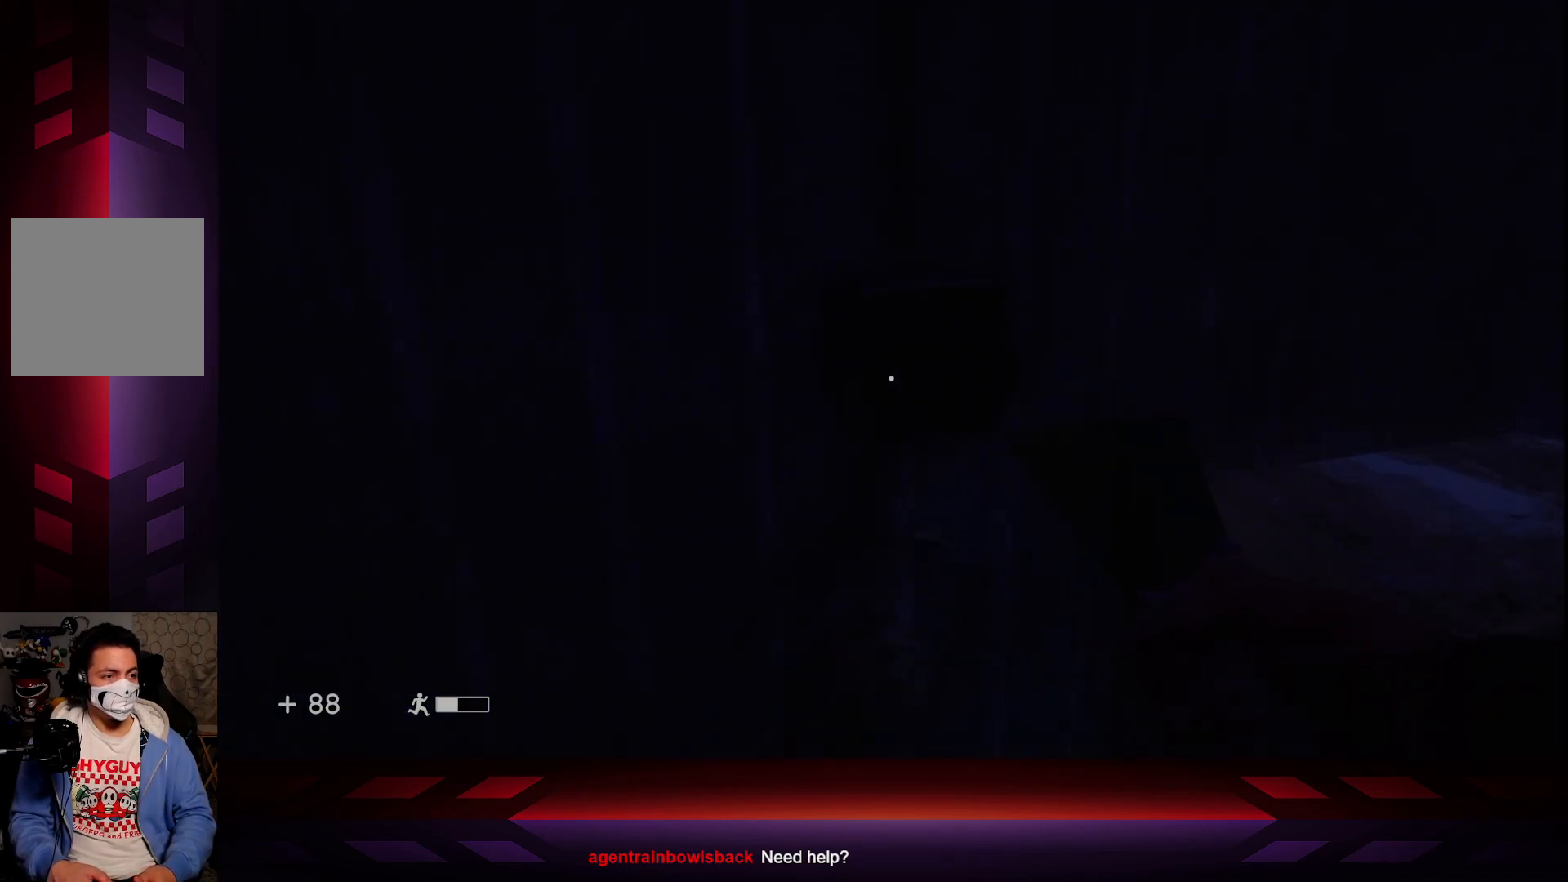
{"buttons": [], "left_stick": "down", "right_stick": "center", "events": [[233, "X", "down"], [367, "X", "up"], [433, "left_stick", "down"]]}
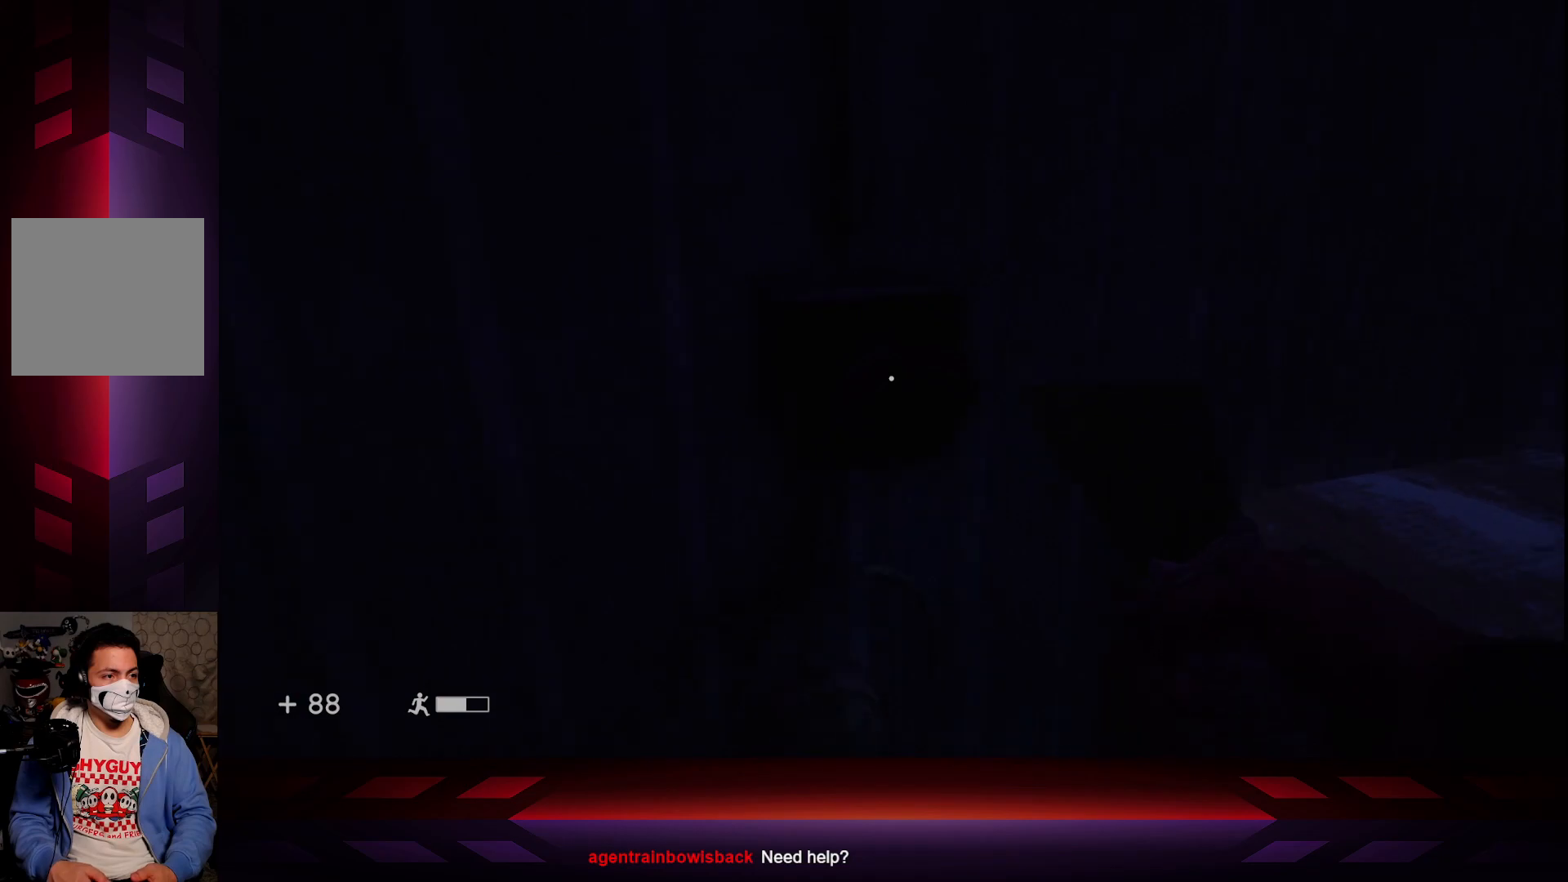
{"buttons": [], "left_stick": "down", "right_stick": "left", "events": [[17, "right_stick", "left"]]}
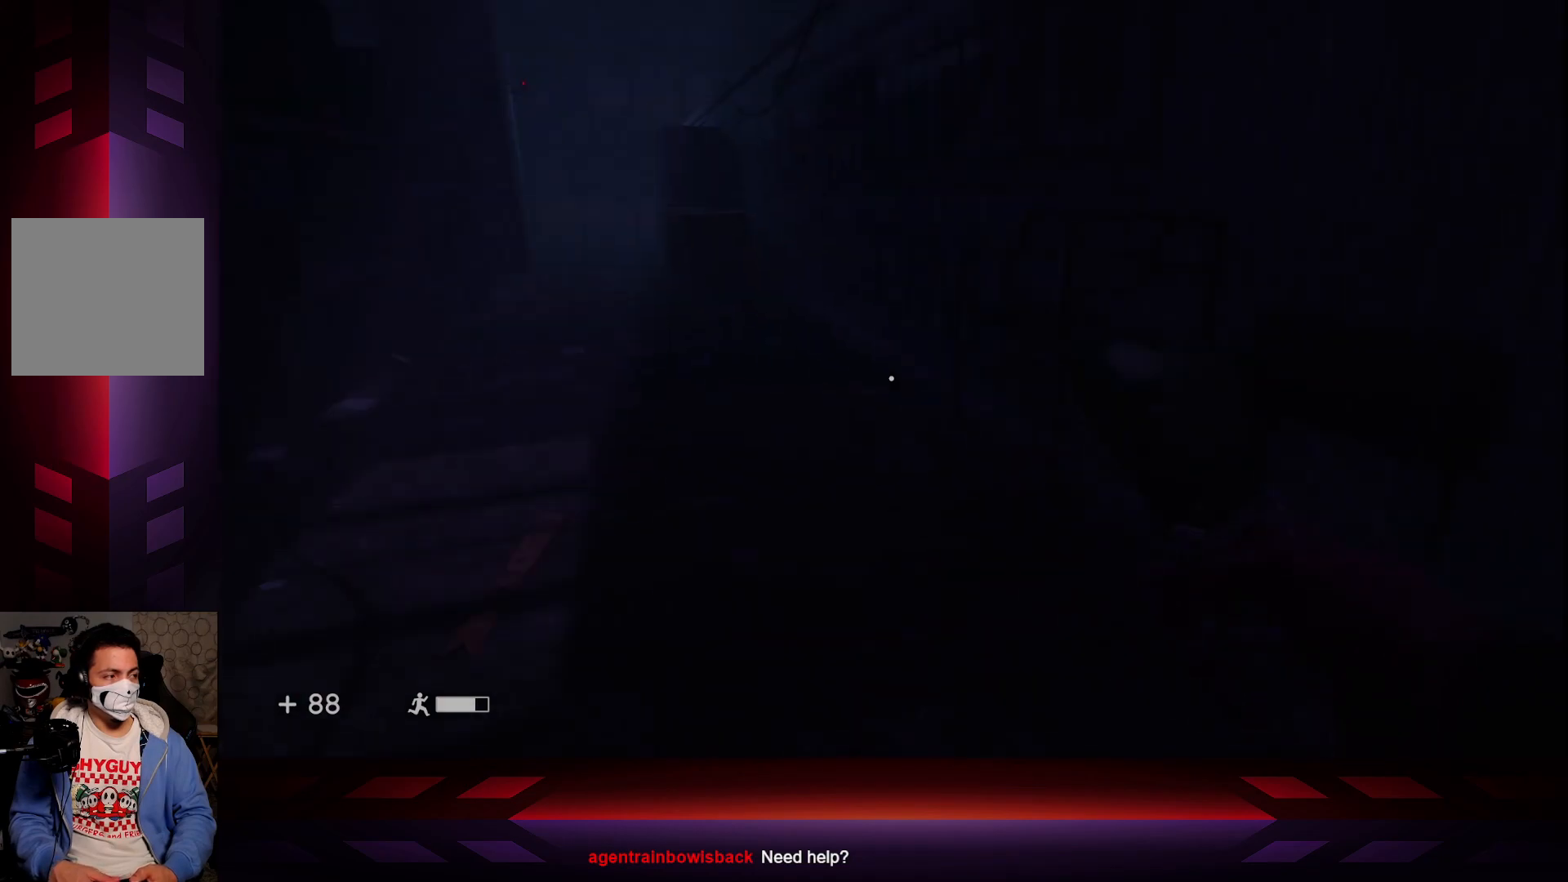
{"buttons": [], "left_stick": "center", "right_stick": "center", "events": [[33, "left_stick", "down-left"], [167, "left_stick", "center"], [350, "right_stick", "center"]]}
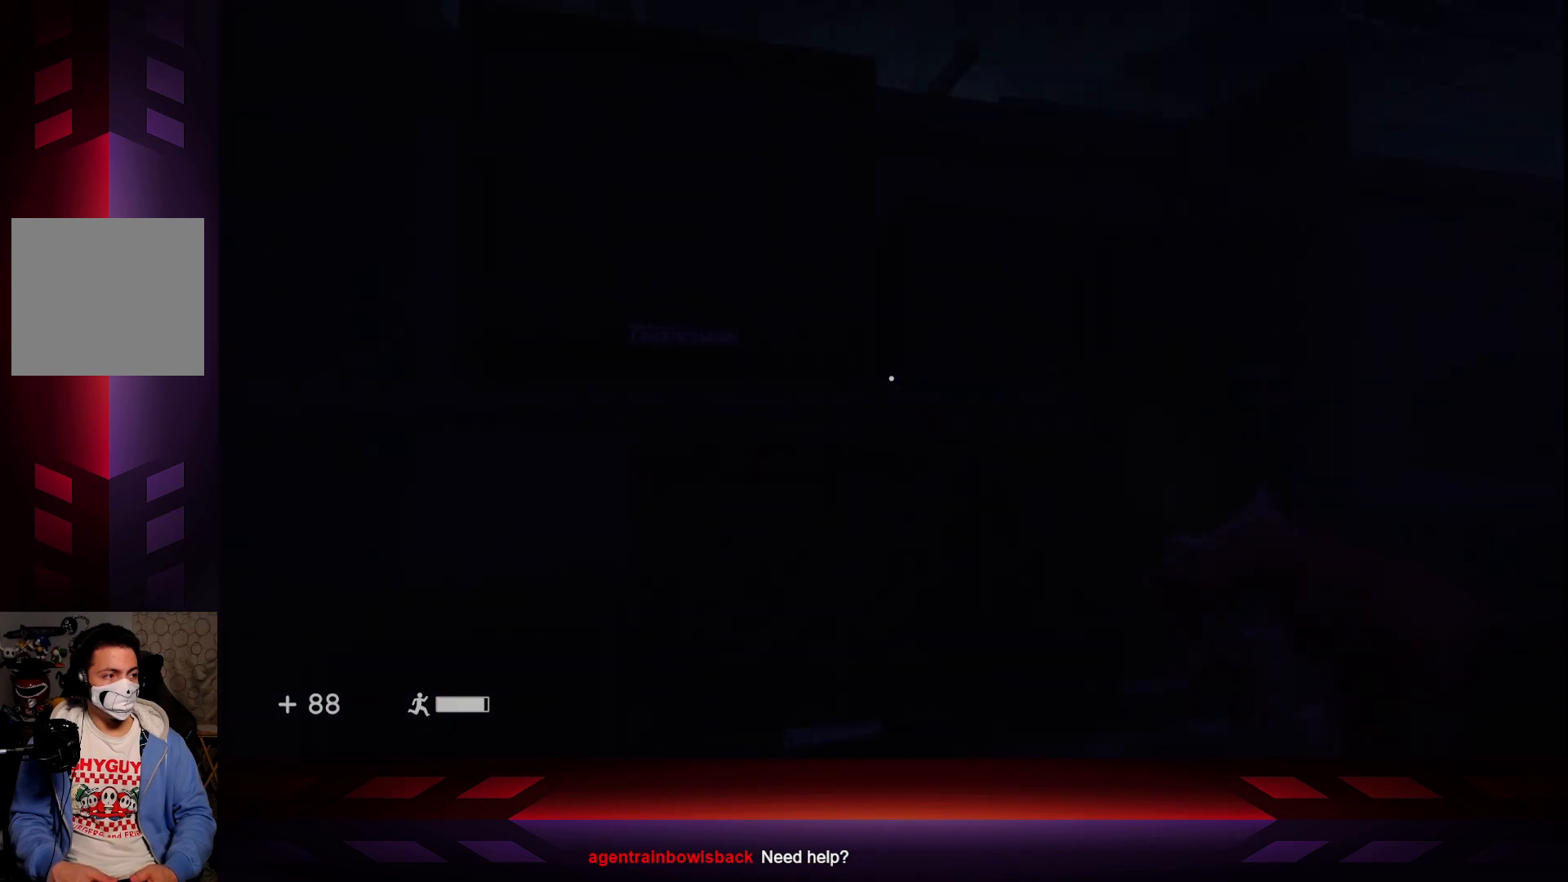
{"buttons": [], "left_stick": "up-right", "right_stick": "right", "events": [[117, "right_stick", "left"], [233, "left_stick", "up-right"], [233, "right_stick", "center"], [283, "right_stick", "right"]]}
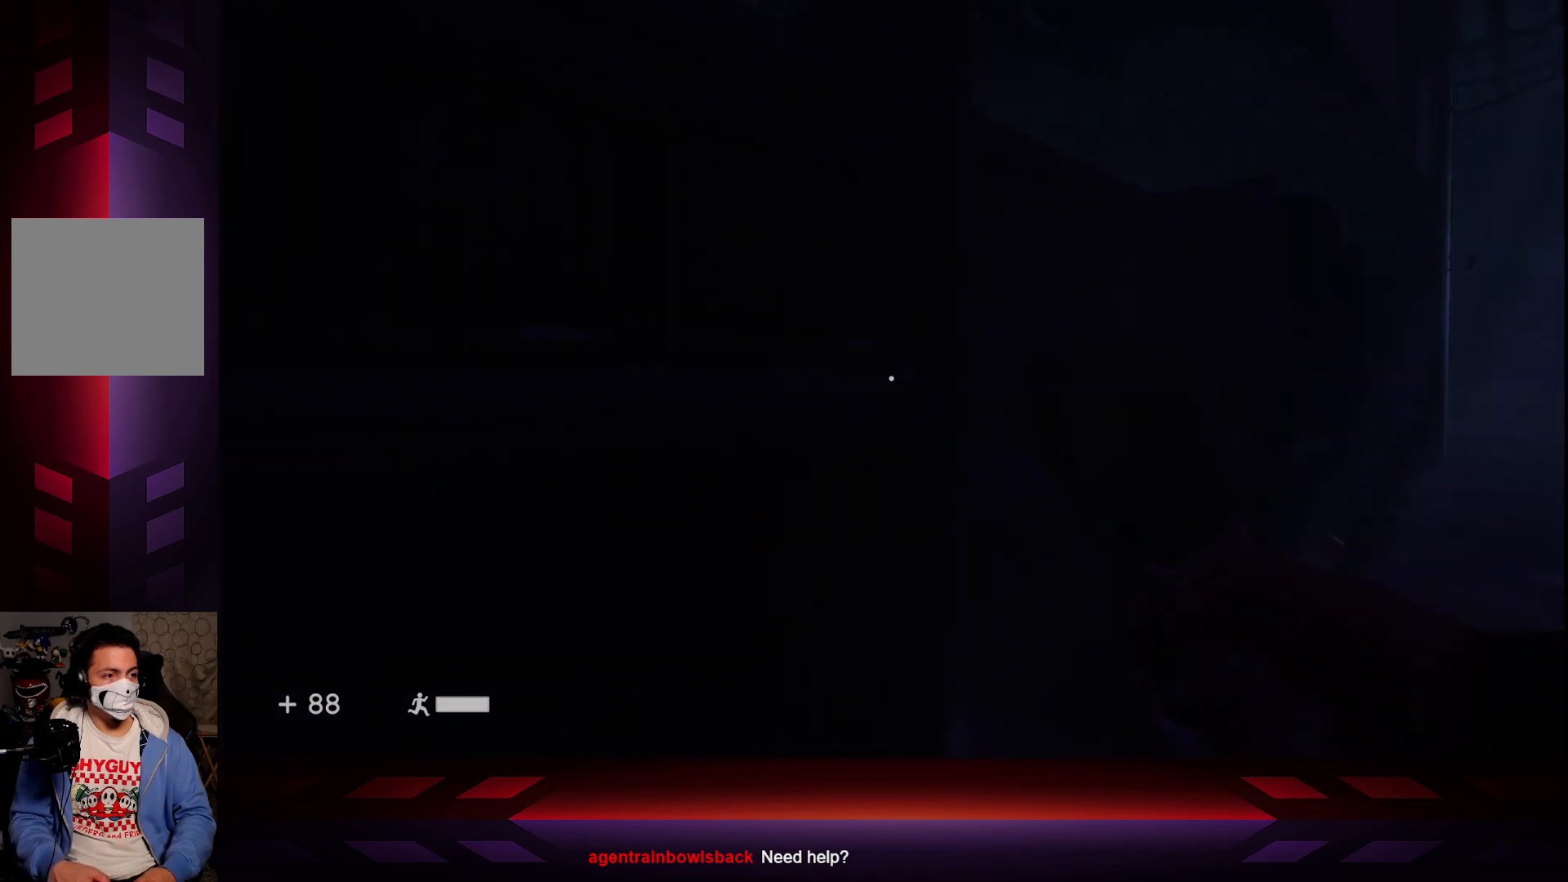
{"buttons": [], "left_stick": "up-right", "right_stick": "center", "events": [[200, "L3", "down"], [233, "right_stick", "center"], [383, "L3", "up"]]}
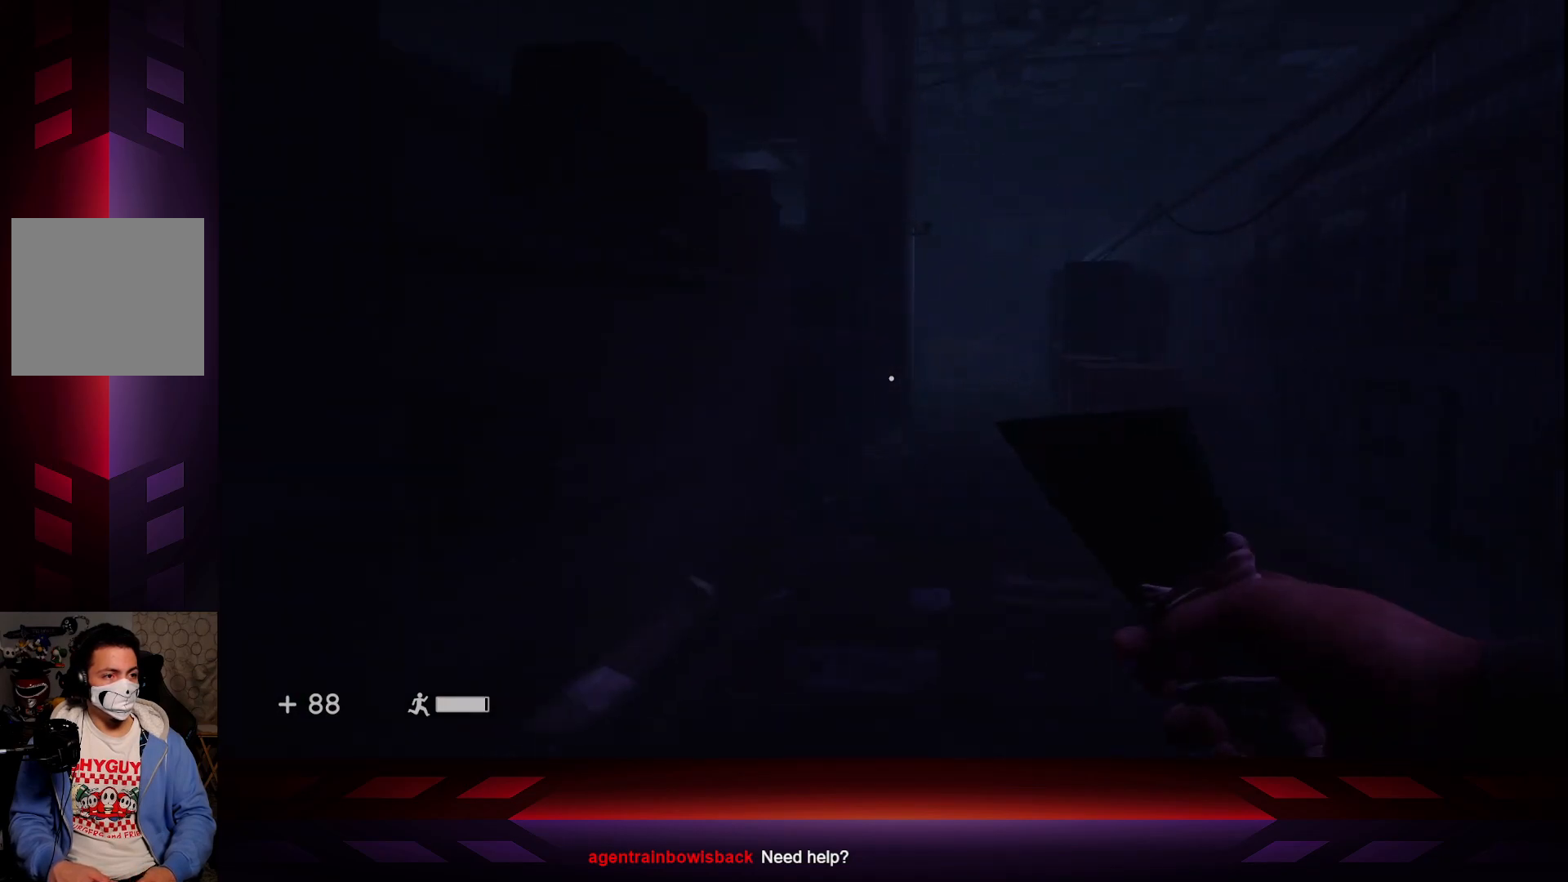
{"buttons": [], "left_stick": "up", "right_stick": "right", "events": [[283, "left_stick", "up"], [483, "right_stick", "right"]]}
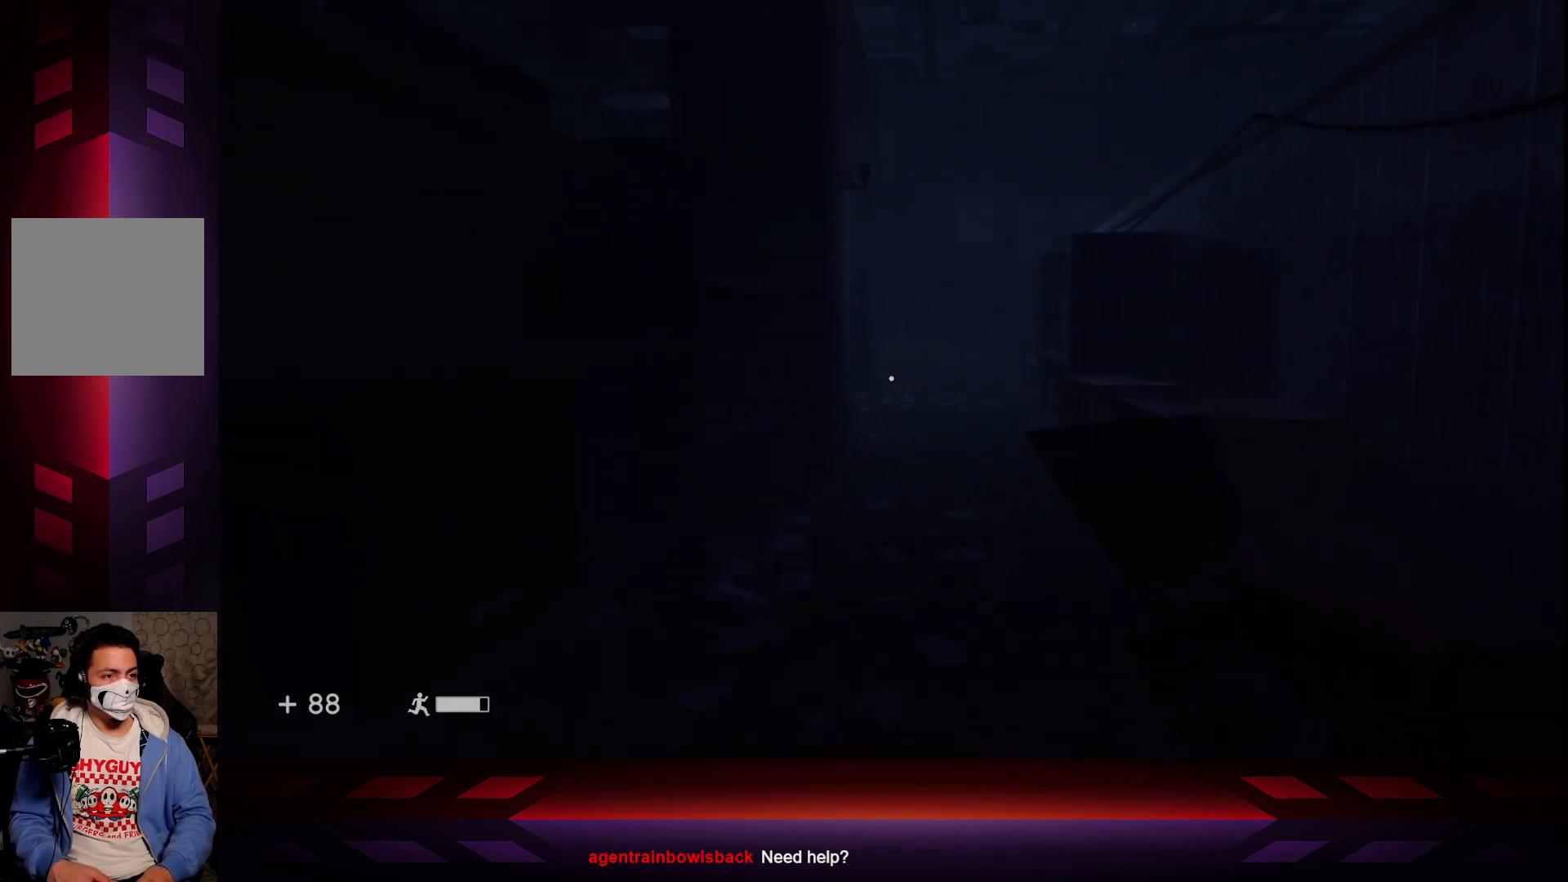
{"buttons": [], "left_stick": "up", "right_stick": "center", "events": [[133, "right_stick", "center"], [200, "A", "down"], [400, "A", "up"]]}
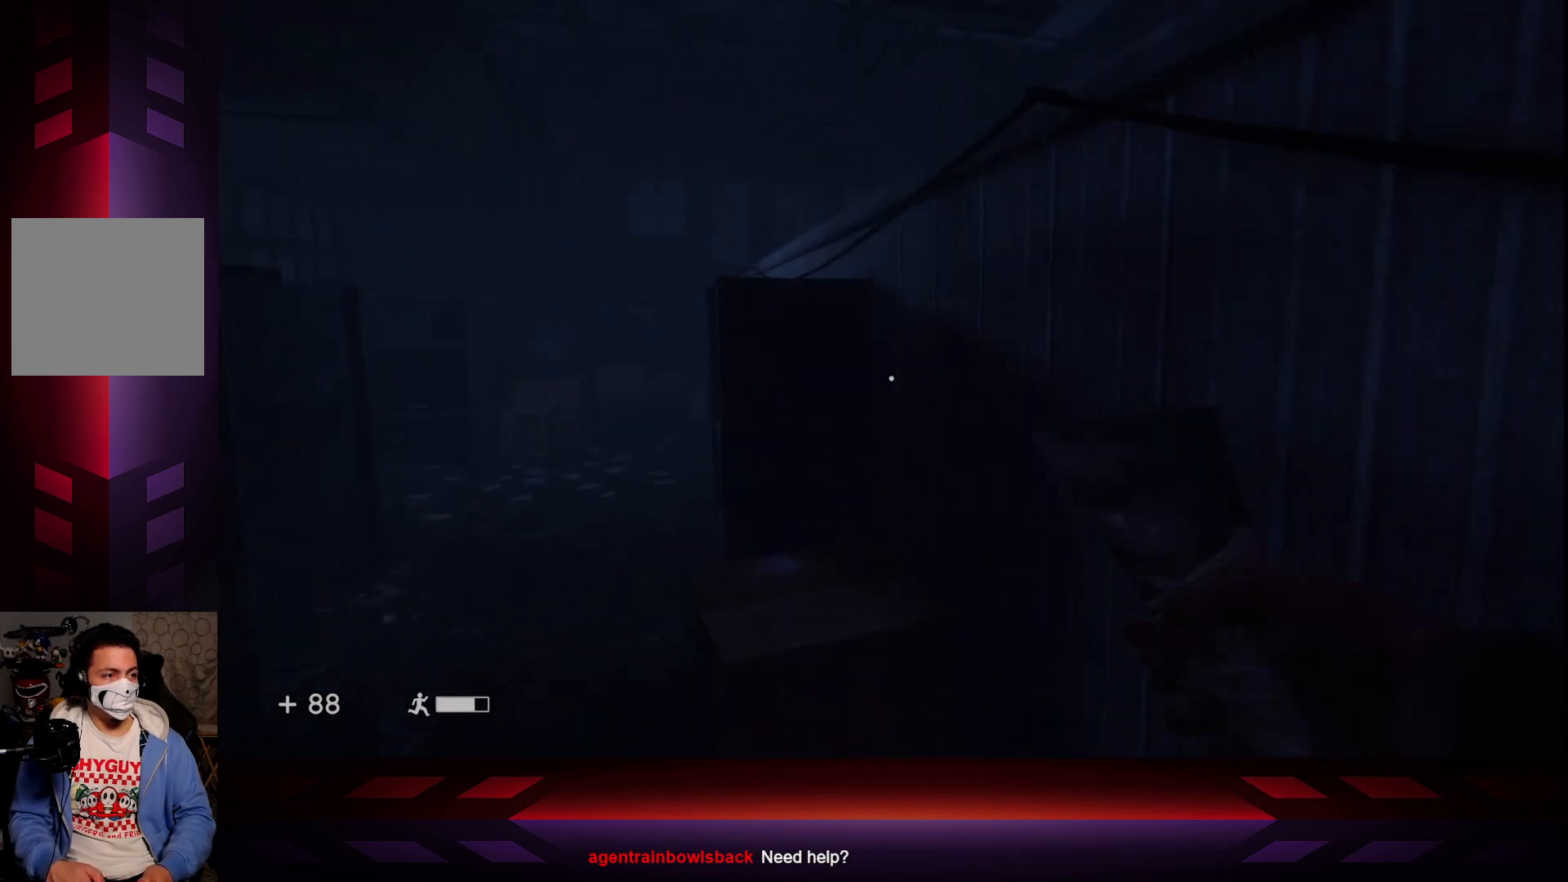
{"buttons": ["A"], "left_stick": "up", "right_stick": "center", "events": [[100, "right_stick", "down-left"], [200, "right_stick", "center"], [367, "A", "down"]]}
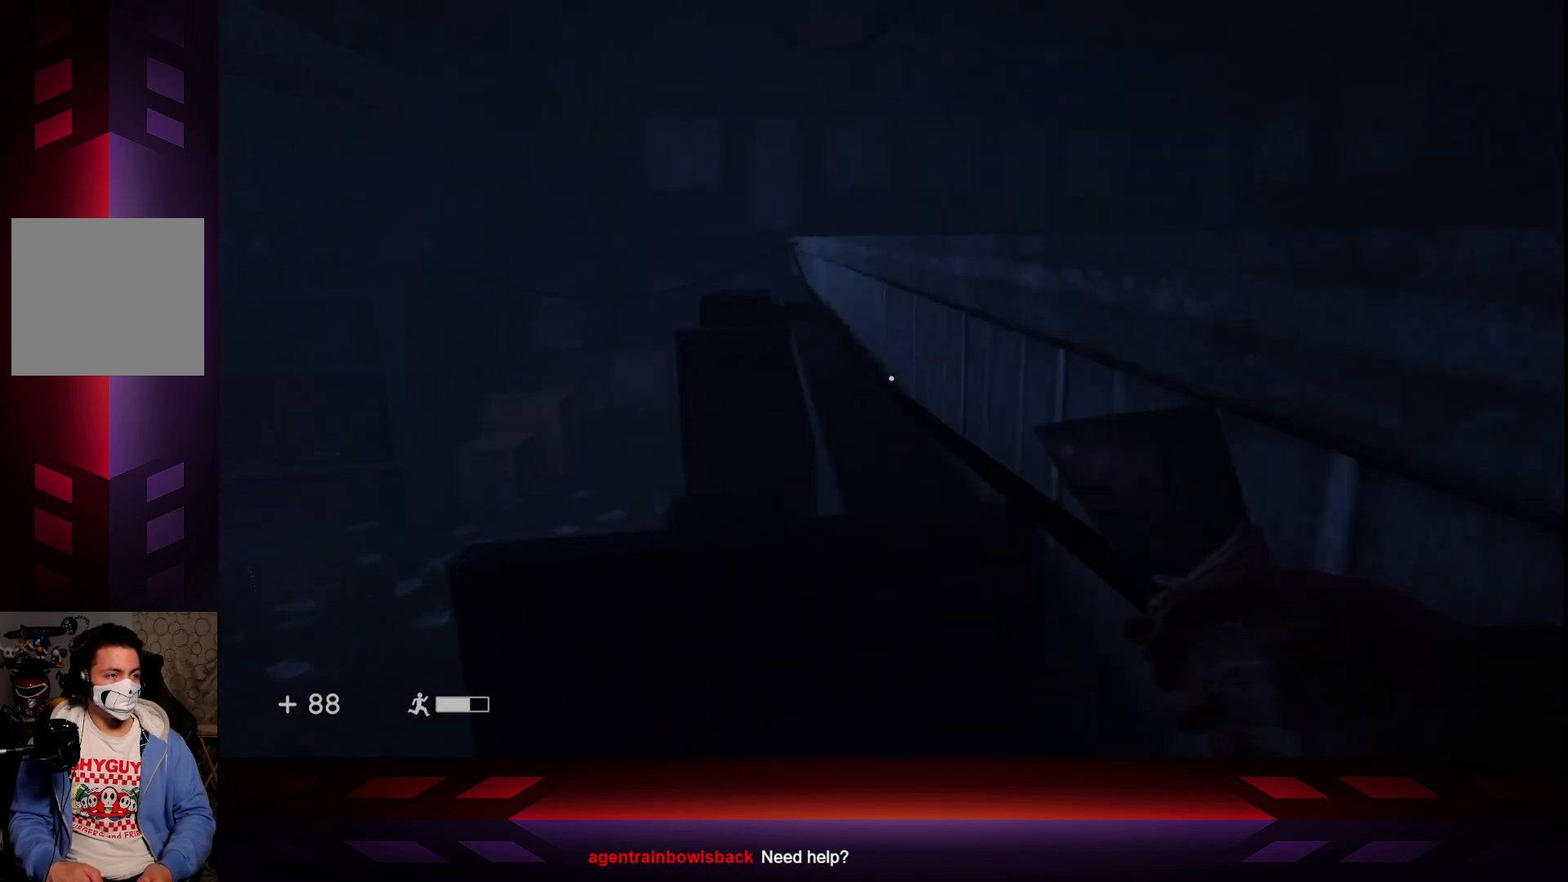
{"buttons": [], "left_stick": "up", "right_stick": "center", "events": [[217, "A", "up"]]}
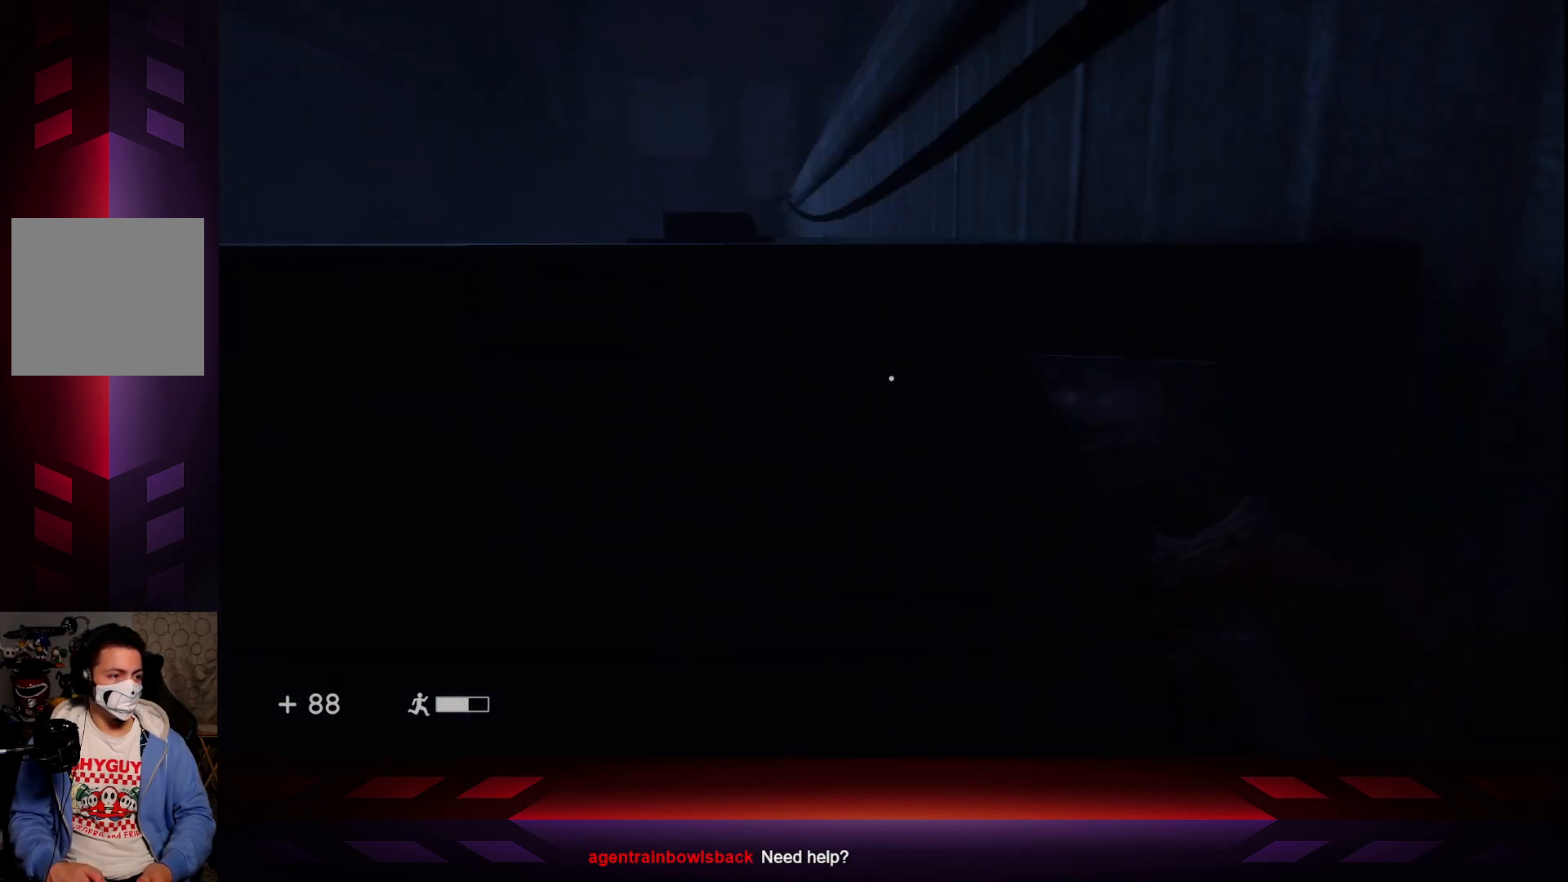
{"buttons": ["A"], "left_stick": "up", "right_stick": "center", "events": [[50, "left_stick", "up-left"], [217, "right_stick", "down-left"], [350, "left_stick", "up"], [400, "right_stick", "center"], [450, "A", "down"]]}
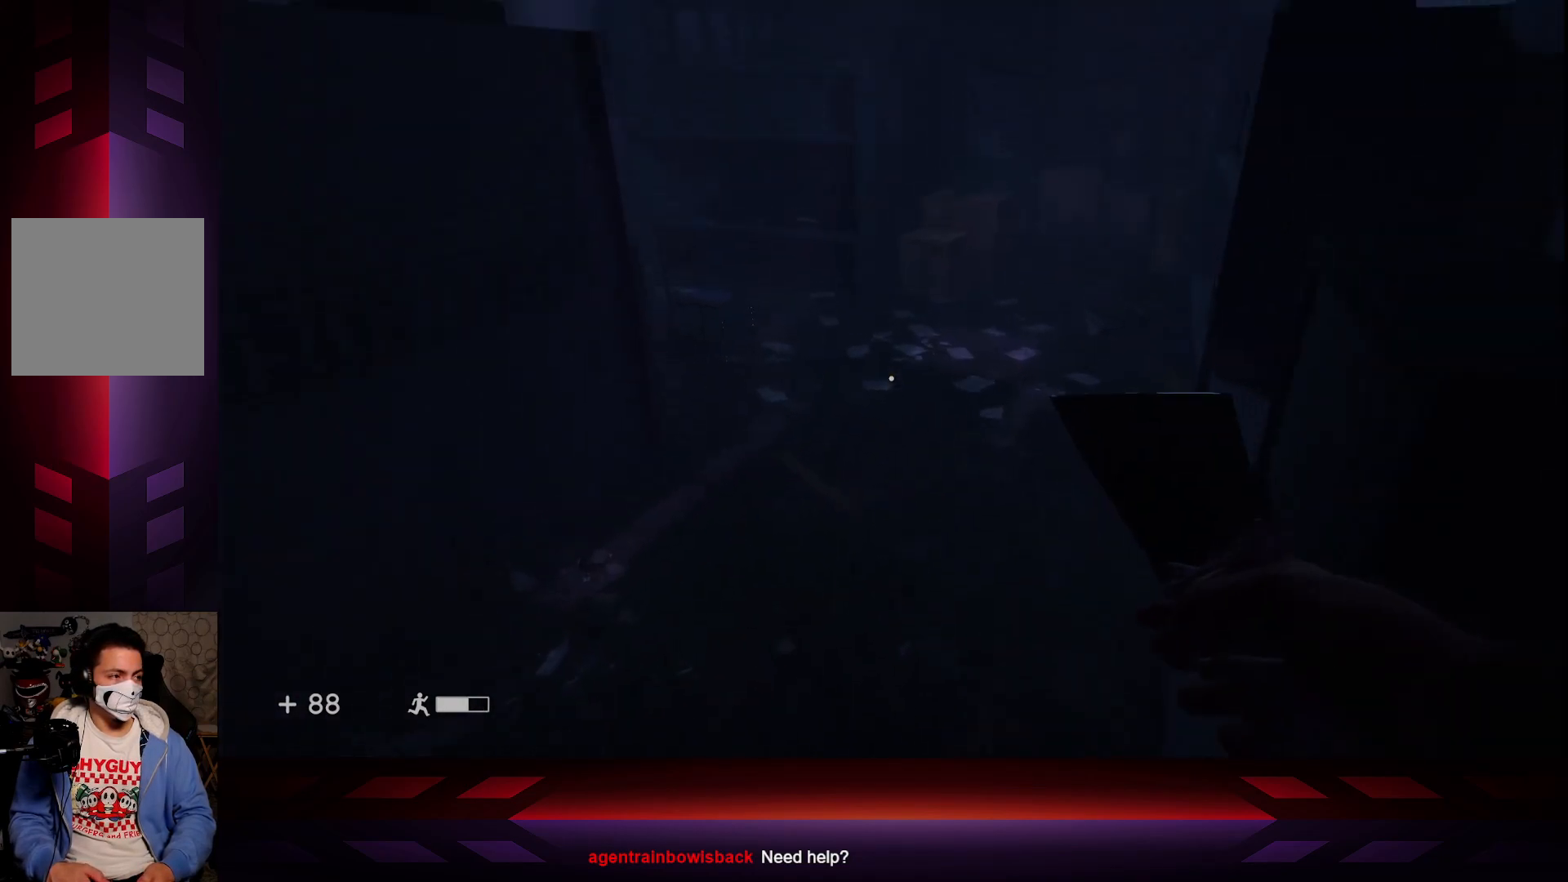
{"buttons": [], "left_stick": "up", "right_stick": "center", "events": [[117, "A", "up"]]}